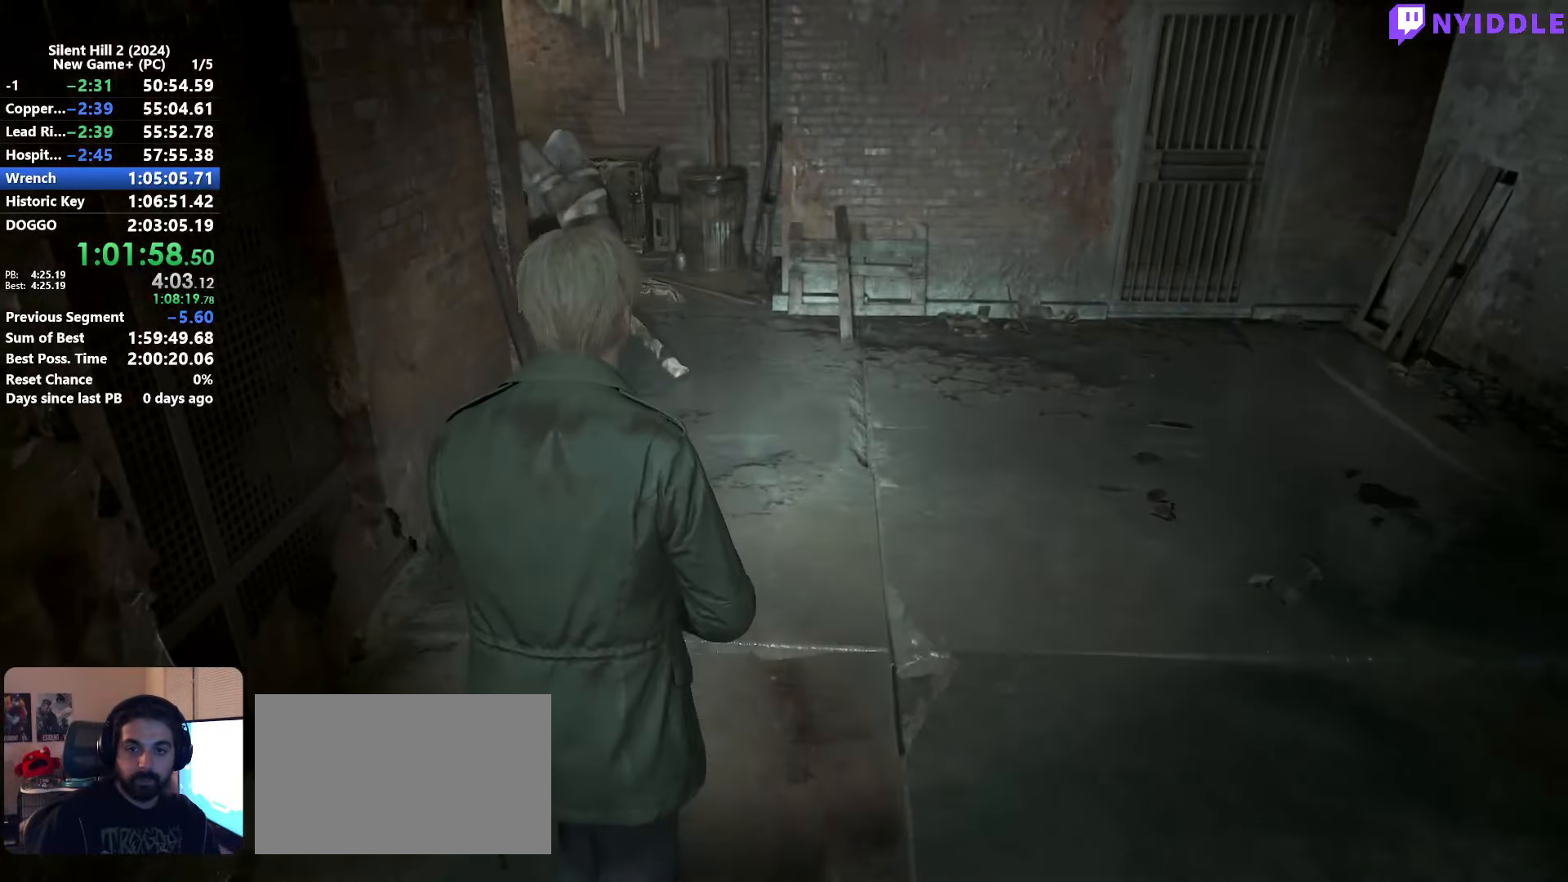
Gameplay with keyboard and mouse; each line is a JSON object with the keys and mouse buttons held at the frame after it. "events" lists presses ("down") and releases ("up") of "1", "2", "3", "4", "5", "a", "alt", "c", "ctrl", "d", "e", "f", "g", "q", "r", "s", "shift", "space", "tab", "v", "w", "x", "z", "mouse_left", "mouse_right", "mouse_mb4", "mouse_wheel_up" and "mouse_wheel_down" between this image and that frame as [ms after this image, input, new state], when the widget could be followed in between. "mouse_left", "mouse_right", "mouse_mb4", "mouse_wheel_up", "mouse_wheel_down" = the "left", "right", "mb4", "wheel_up", "wheel_down" buttons of the "mouse" list. No other keys are recorded. Not read: mouse_move.
{"keys": ["shift", "w"], "mouse": [], "events": []}
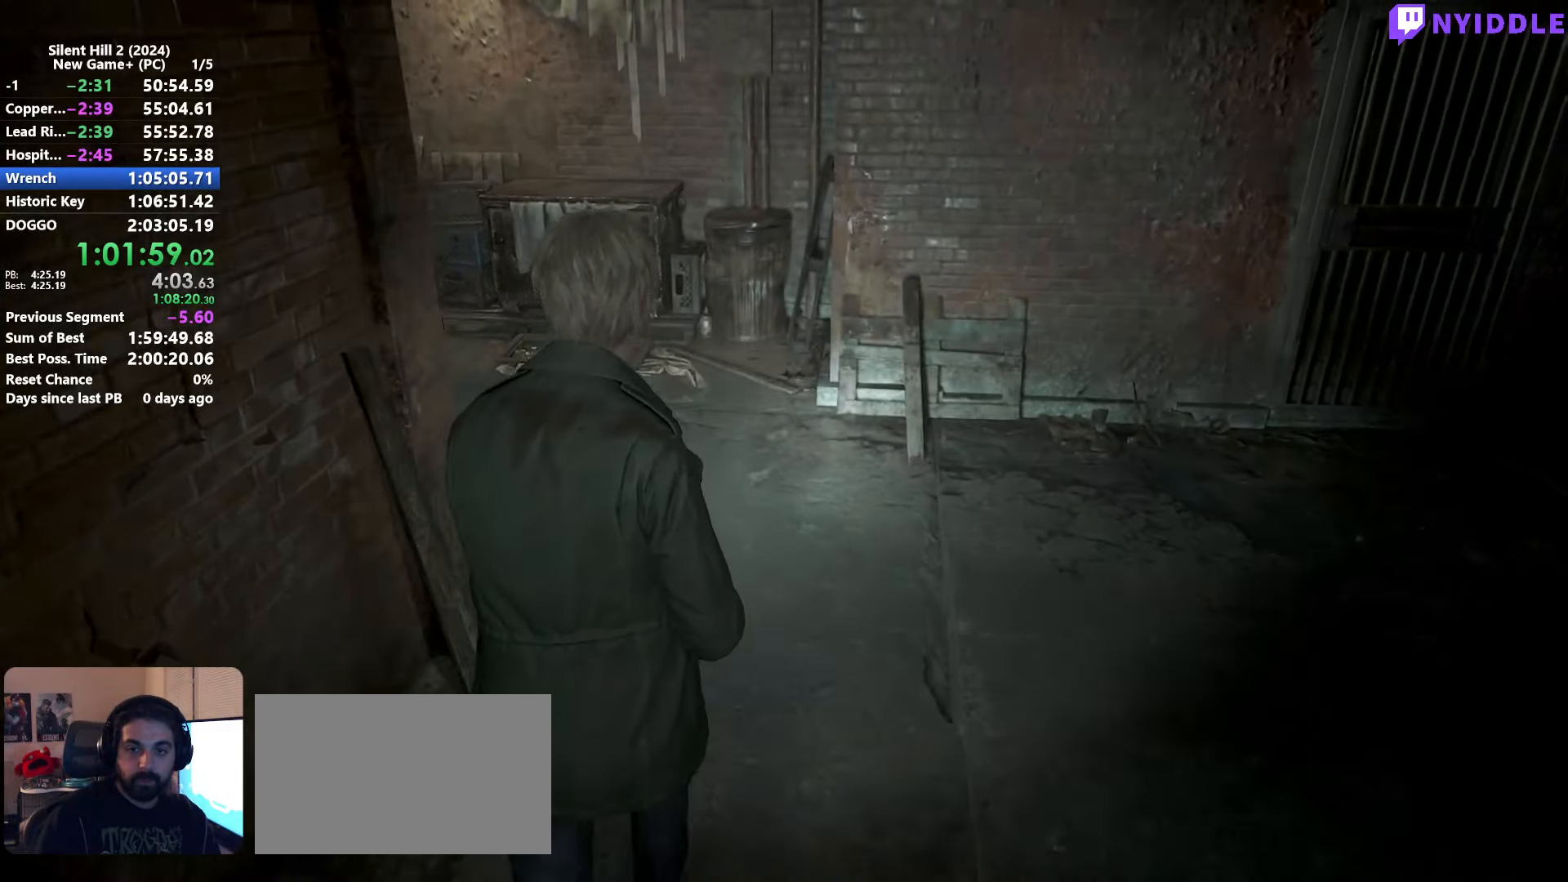
{"keys": ["shift", "w"], "mouse": [], "events": []}
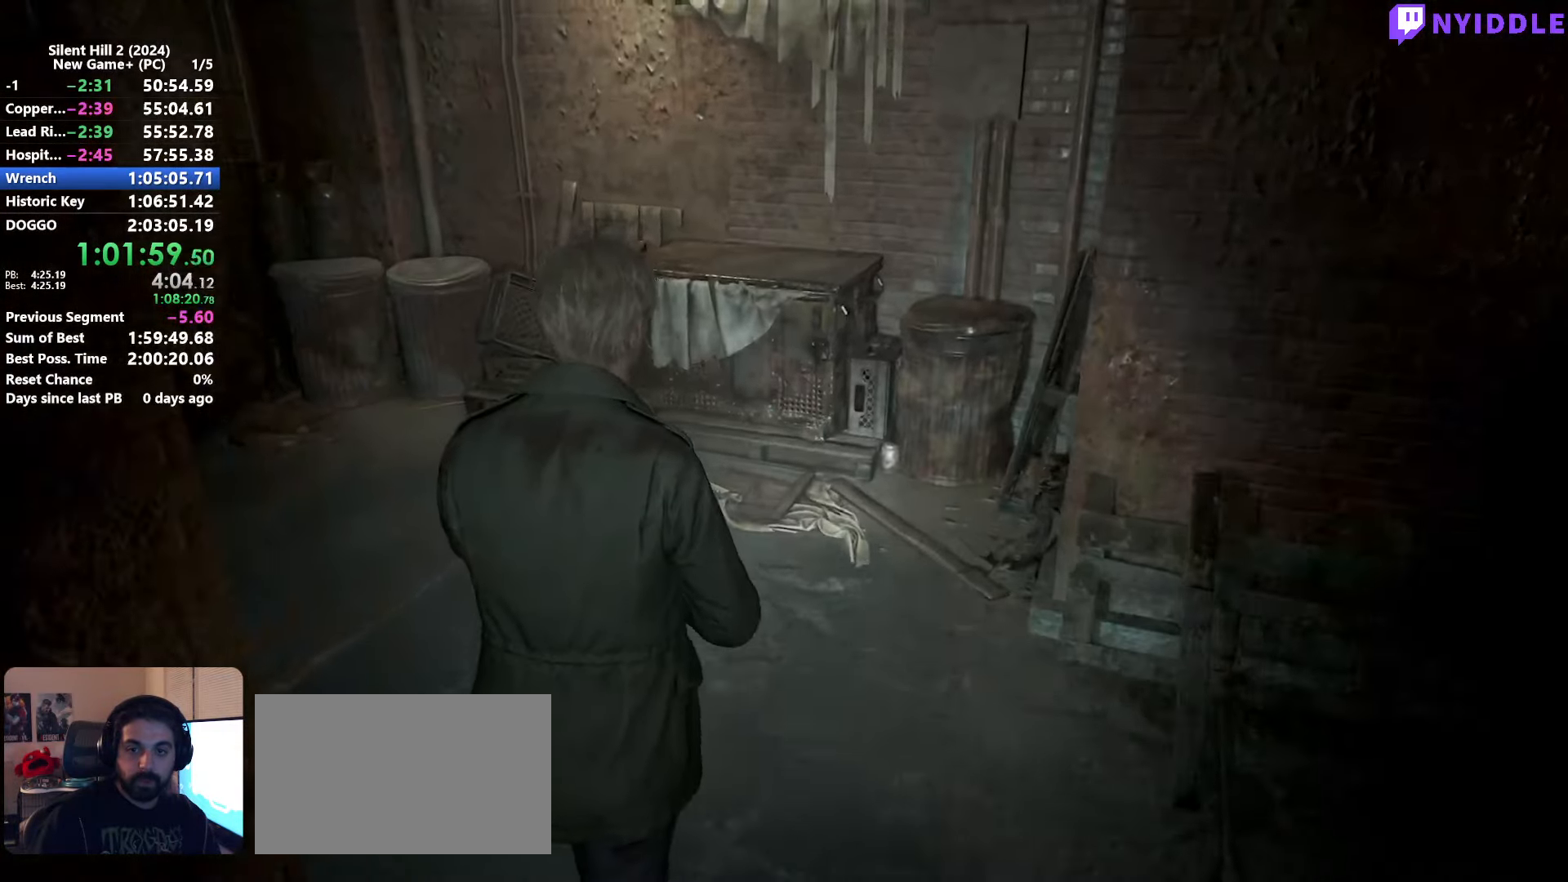
{"keys": ["shift", "w"], "mouse": [], "events": [[400, "e", "down"], [483, "e", "up"]]}
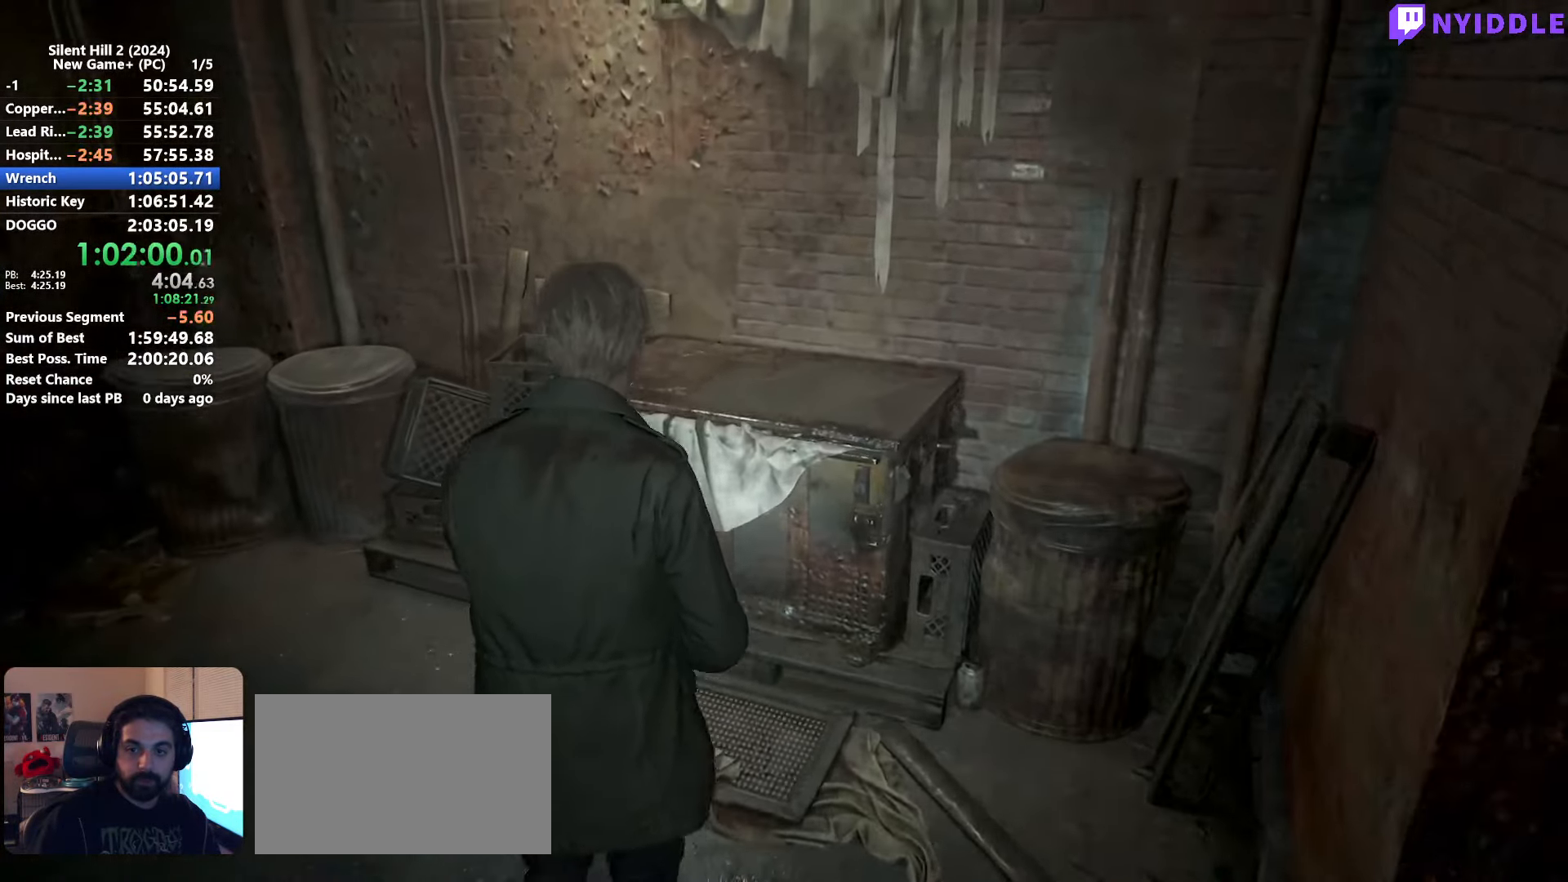
{"keys": ["shift", "w"], "mouse": [], "events": [[83, "e", "down"], [183, "e", "up"], [266, "e", "down"], [366, "e", "up"], [416, "e", "down"], [500, "e", "up"]]}
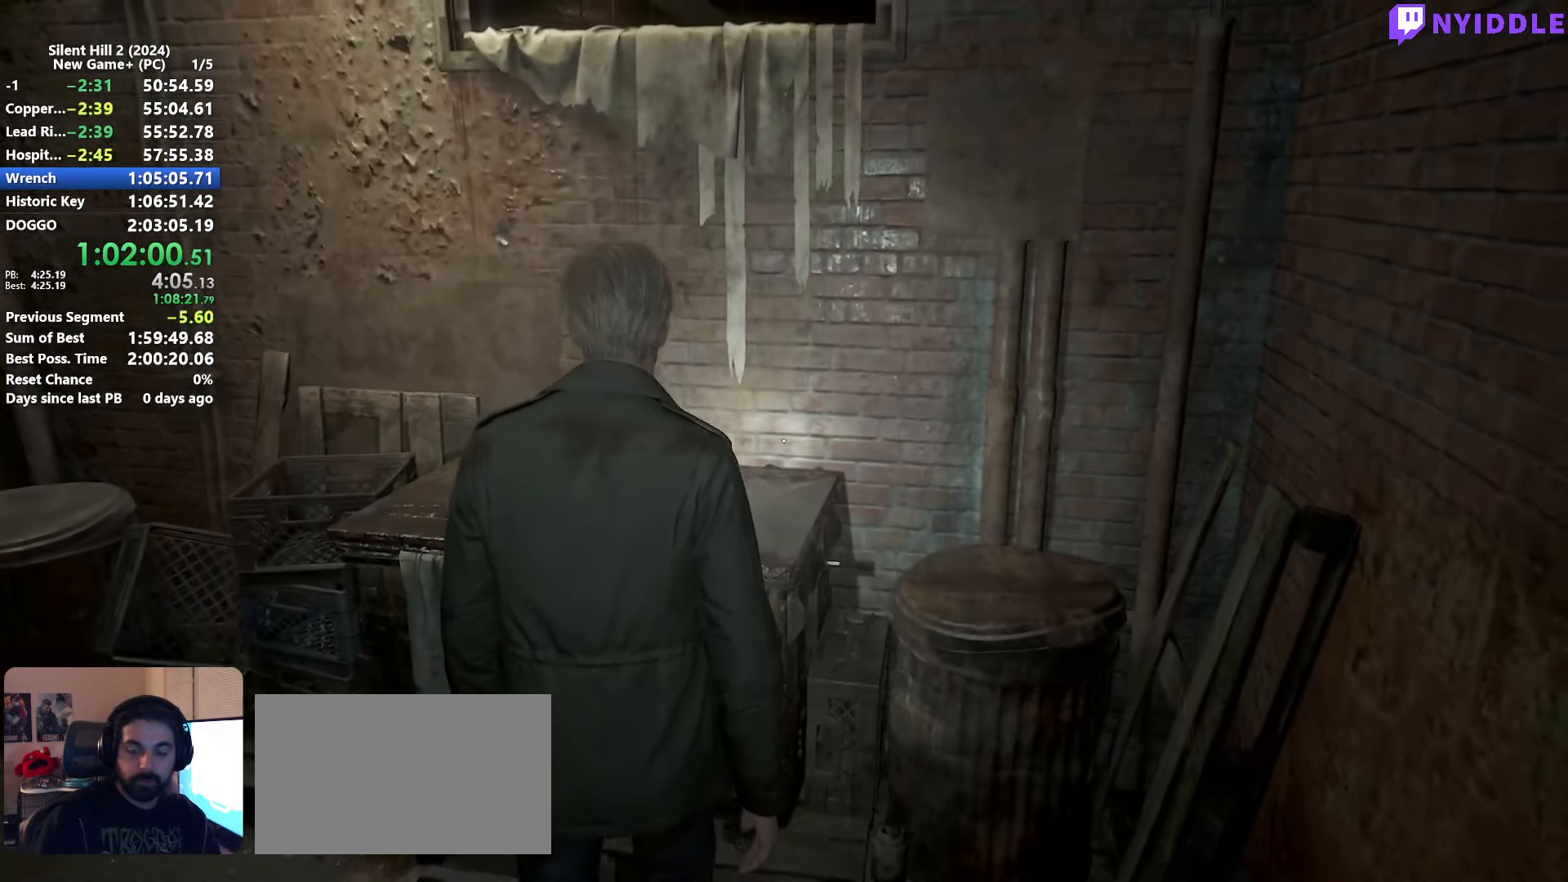
{"keys": ["e", "shift", "w"], "mouse": [], "events": [[100, "e", "down"], [200, "e", "up"], [283, "e", "down"], [383, "e", "up"], [483, "e", "down"]]}
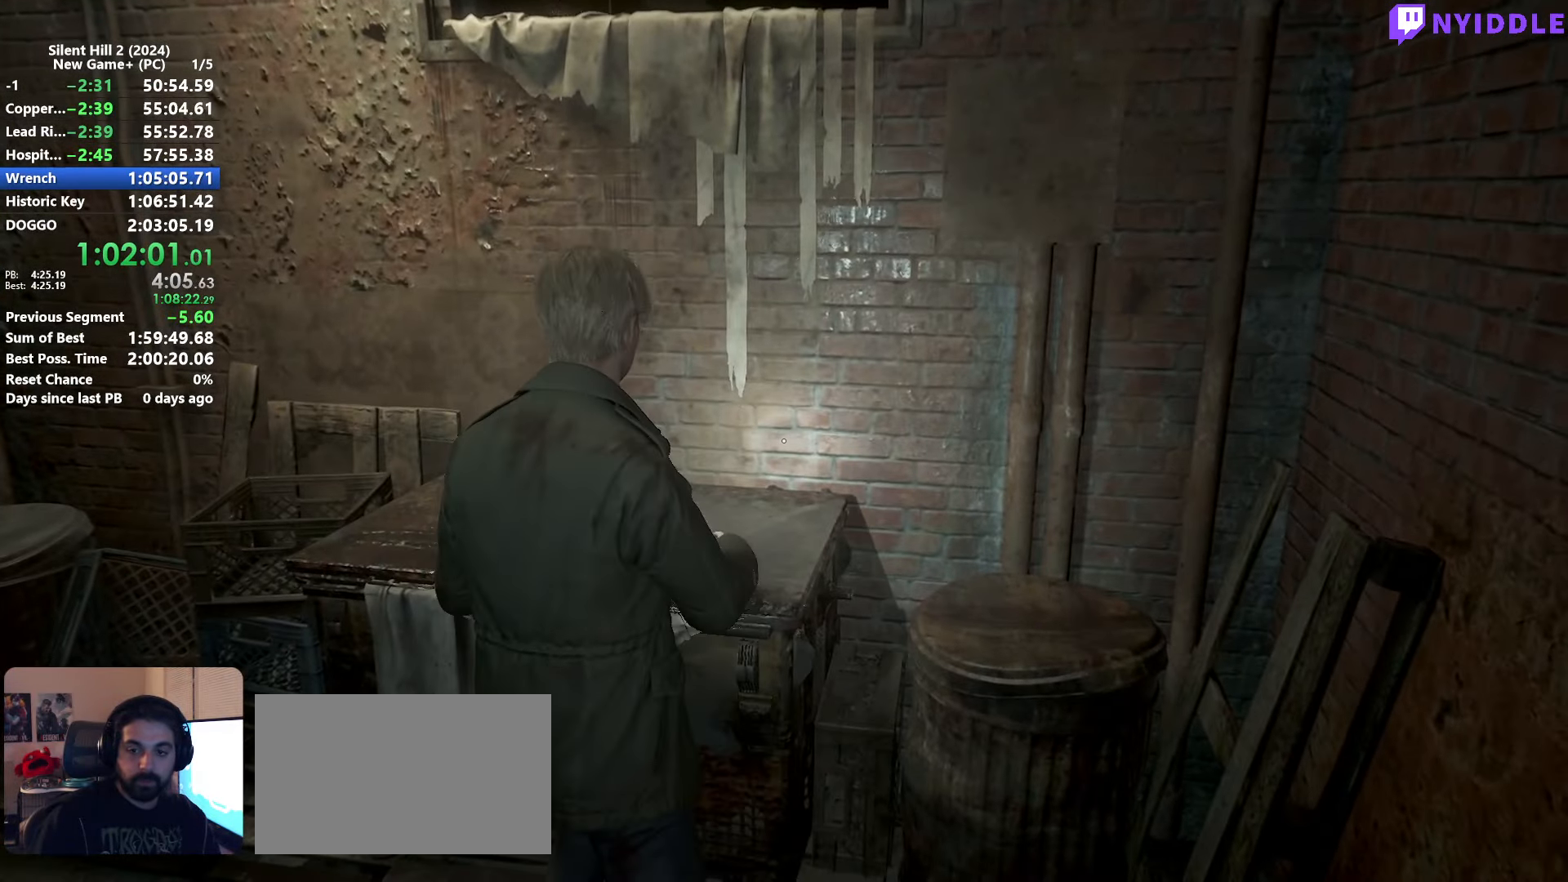
{"keys": ["shift", "w"], "mouse": [], "events": [[16, "e", "up"], [116, "e", "down"], [216, "e", "up"], [300, "e", "down"], [450, "e", "up"]]}
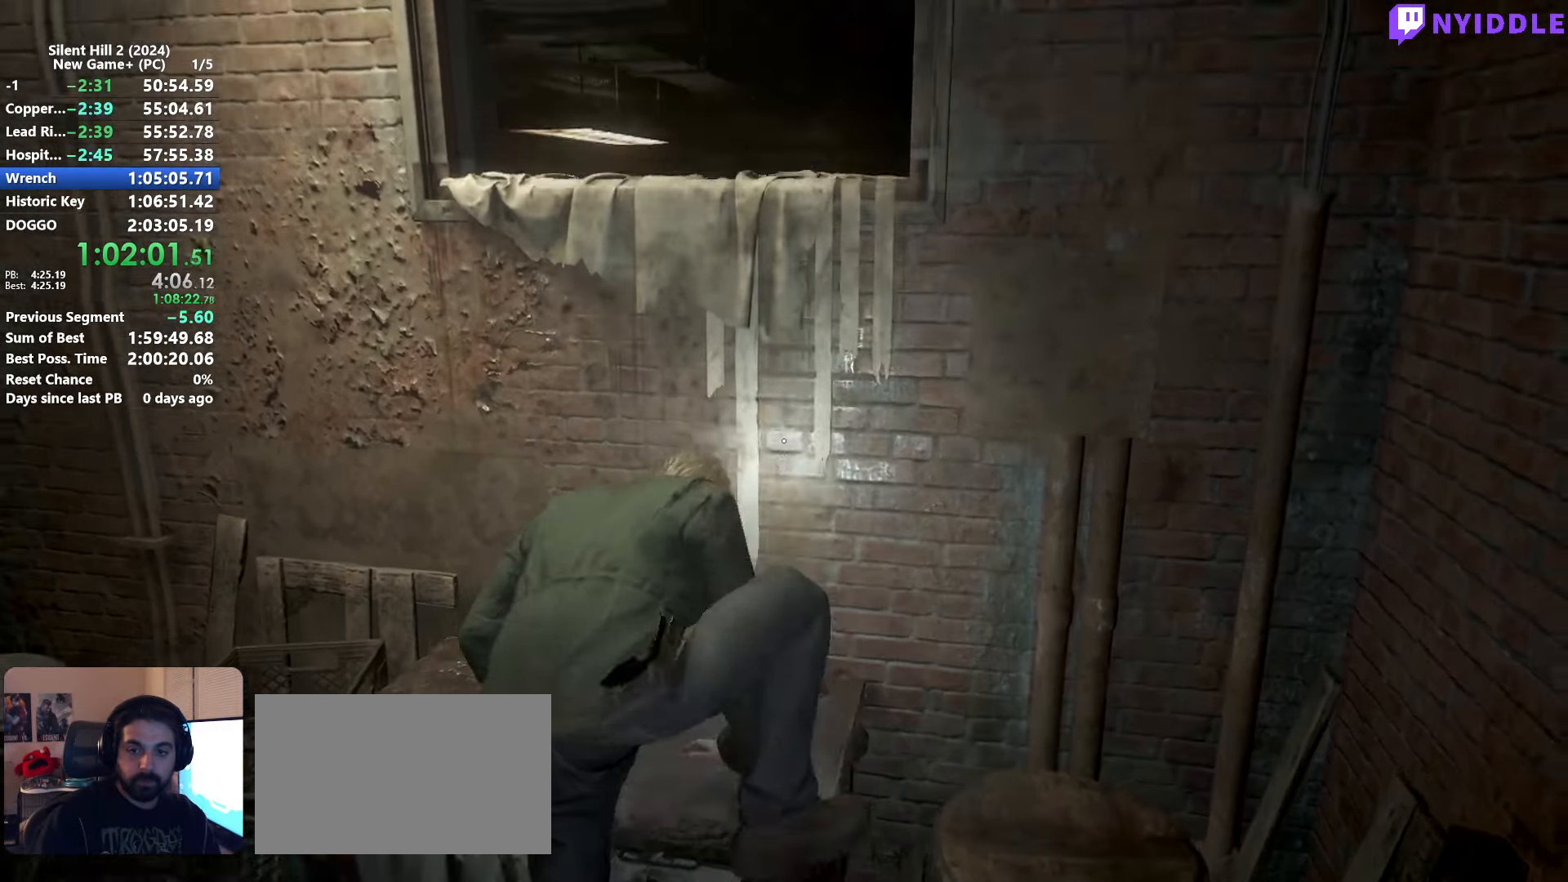
{"keys": ["shift", "w"], "mouse": [], "events": [[33, "e", "down"], [133, "e", "up"], [233, "e", "down"], [316, "e", "up"], [416, "e", "down"], [500, "e", "up"]]}
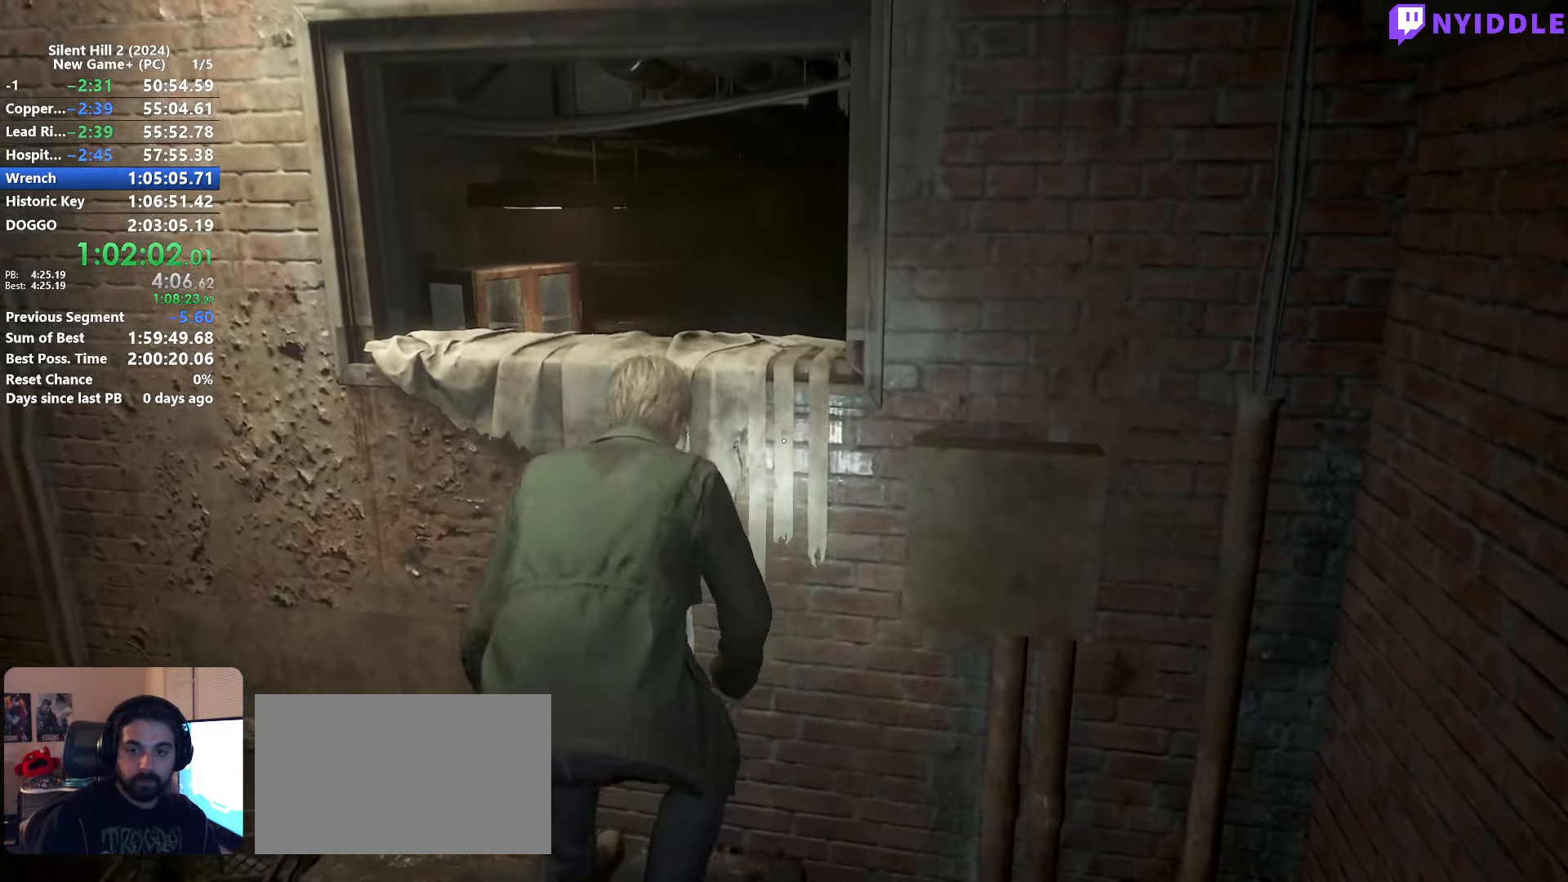
{"keys": ["e", "shift", "w"], "mouse": [], "events": [[100, "e", "down"], [200, "e", "up"], [283, "e", "down"], [333, "e", "up"], [433, "e", "down"]]}
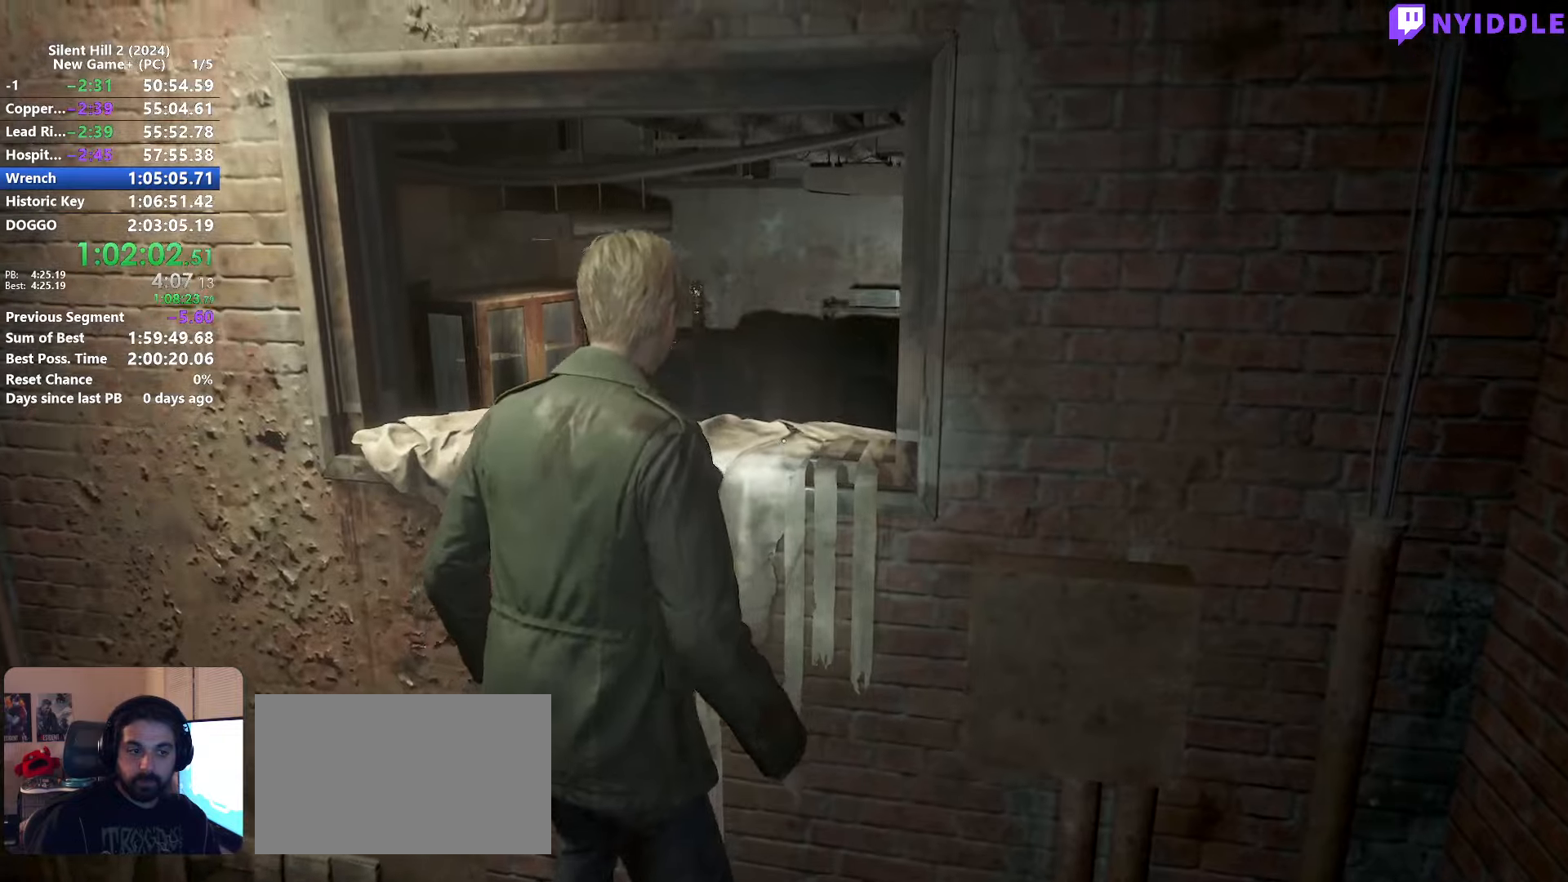
{"keys": ["e", "shift", "w"], "mouse": [], "events": [[67, "e", "up"], [117, "e", "down"], [217, "e", "up"], [300, "e", "down"], [400, "e", "up"], [483, "e", "down"]]}
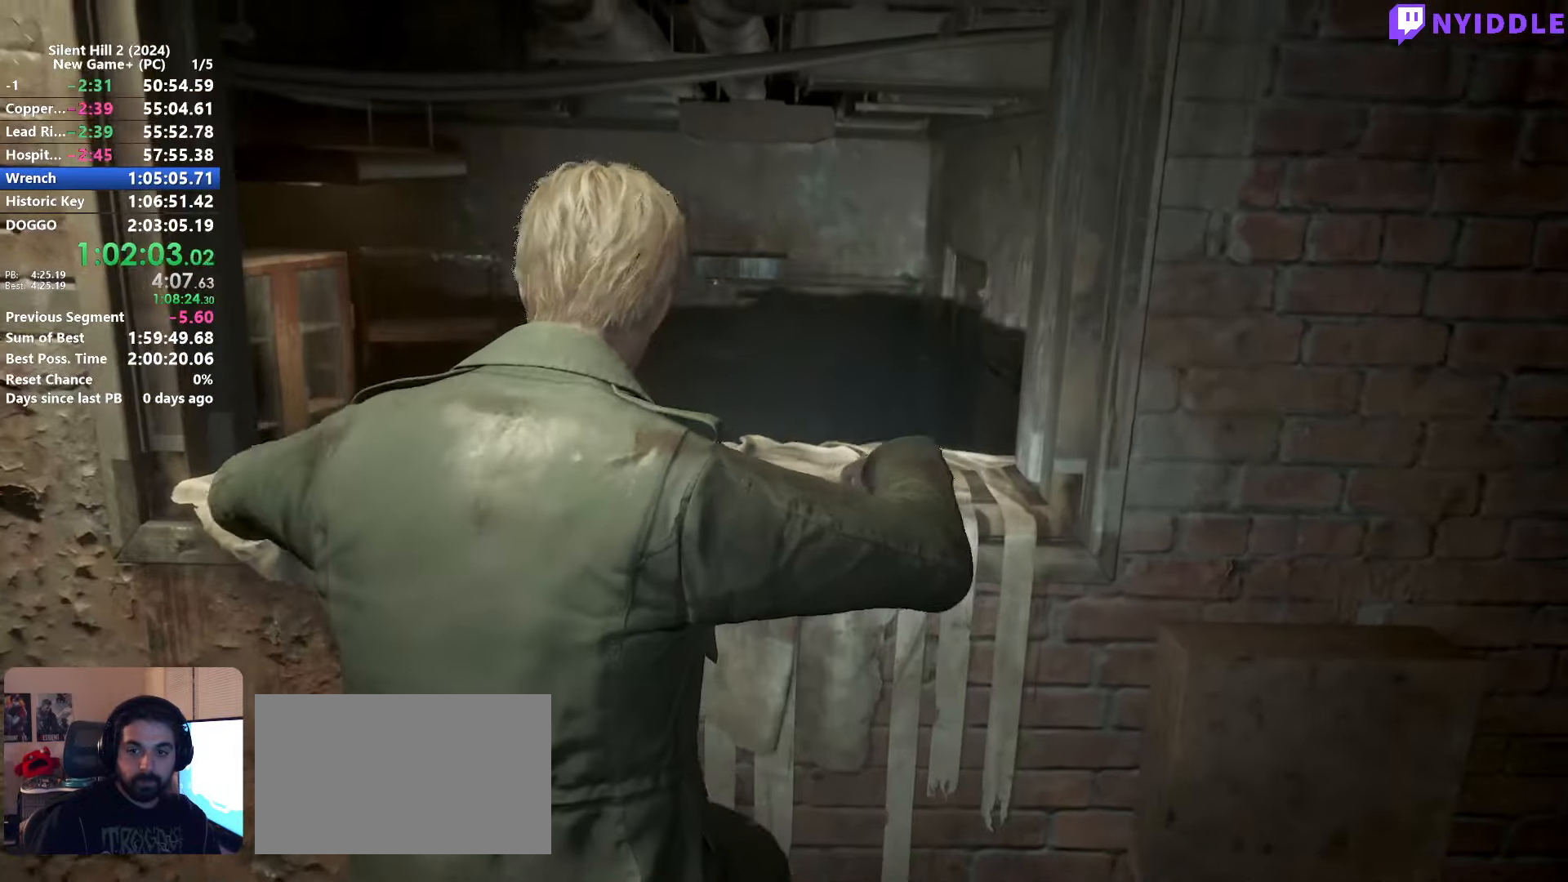
{"keys": ["shift", "w"], "mouse": [], "events": [[83, "e", "up"]]}
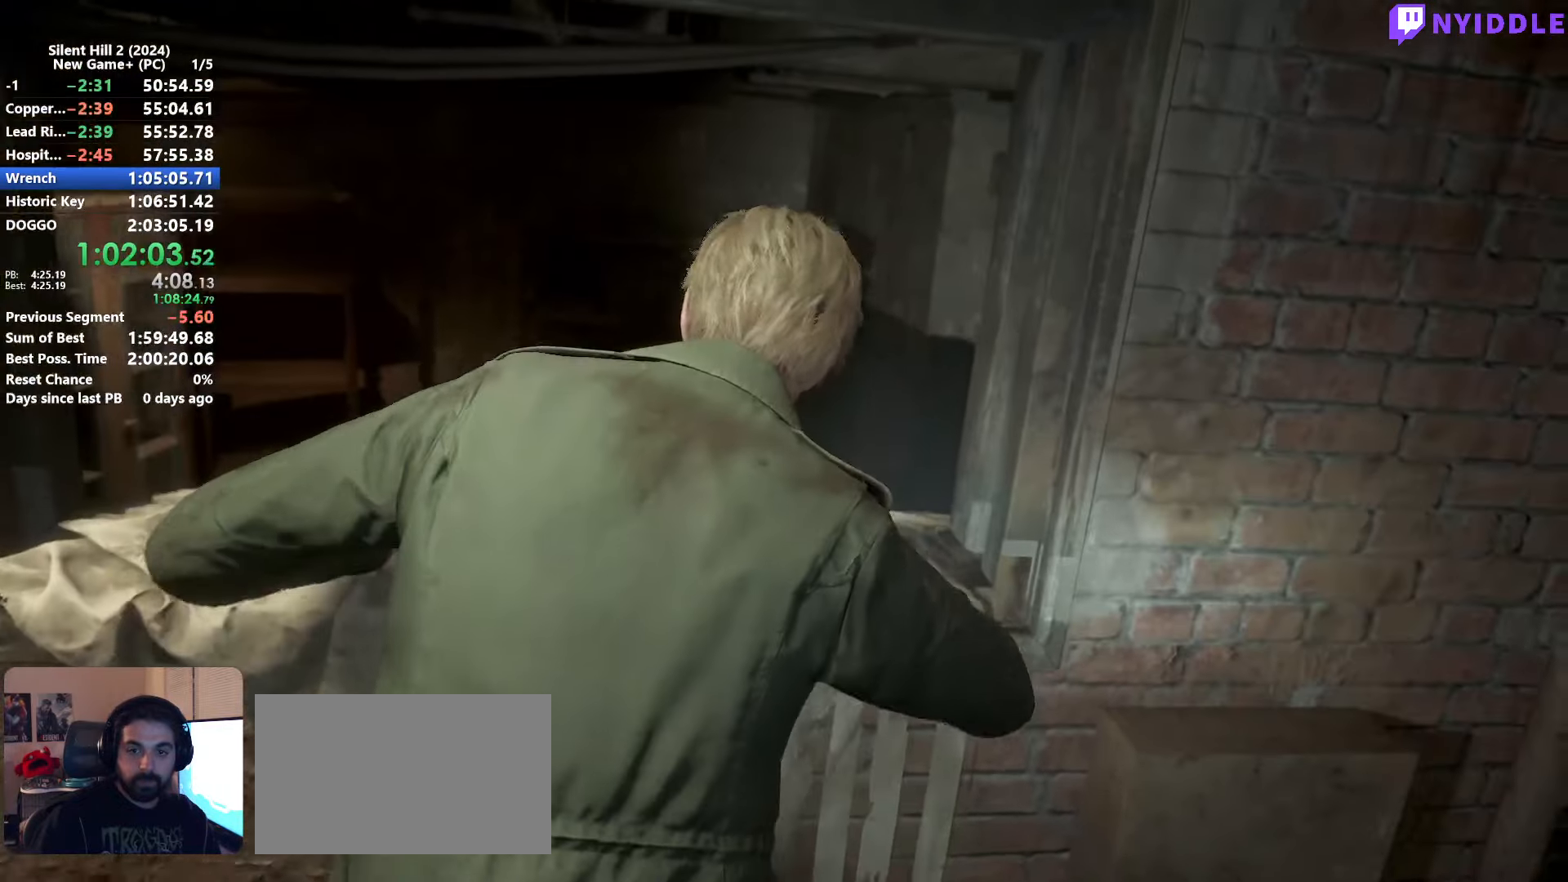
{"keys": ["shift", "w"], "mouse": [], "events": []}
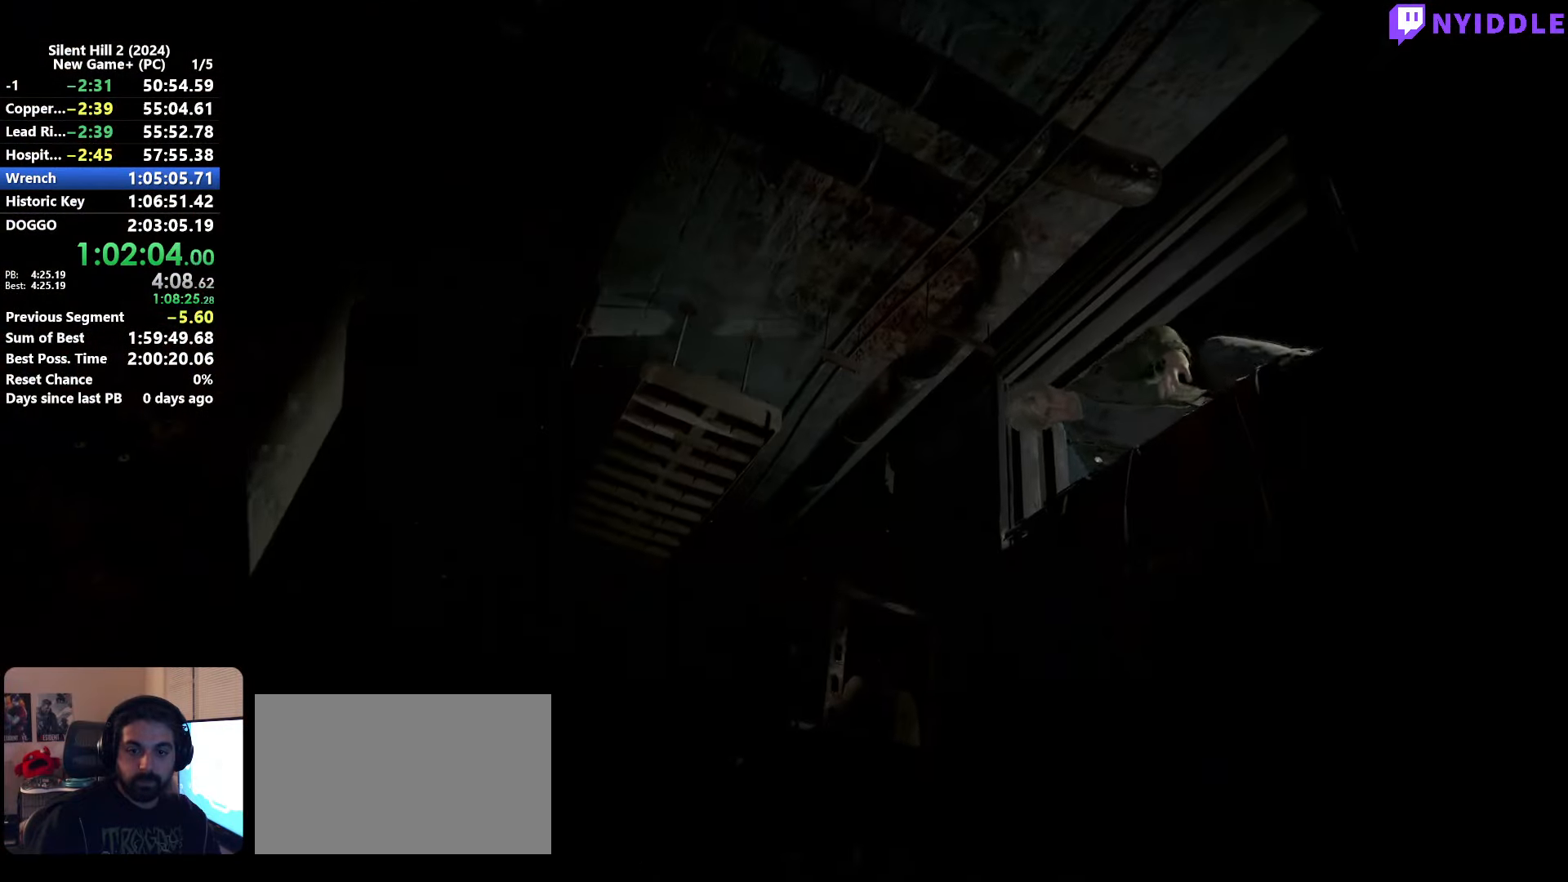
{"keys": ["shift", "w"], "mouse": [], "events": []}
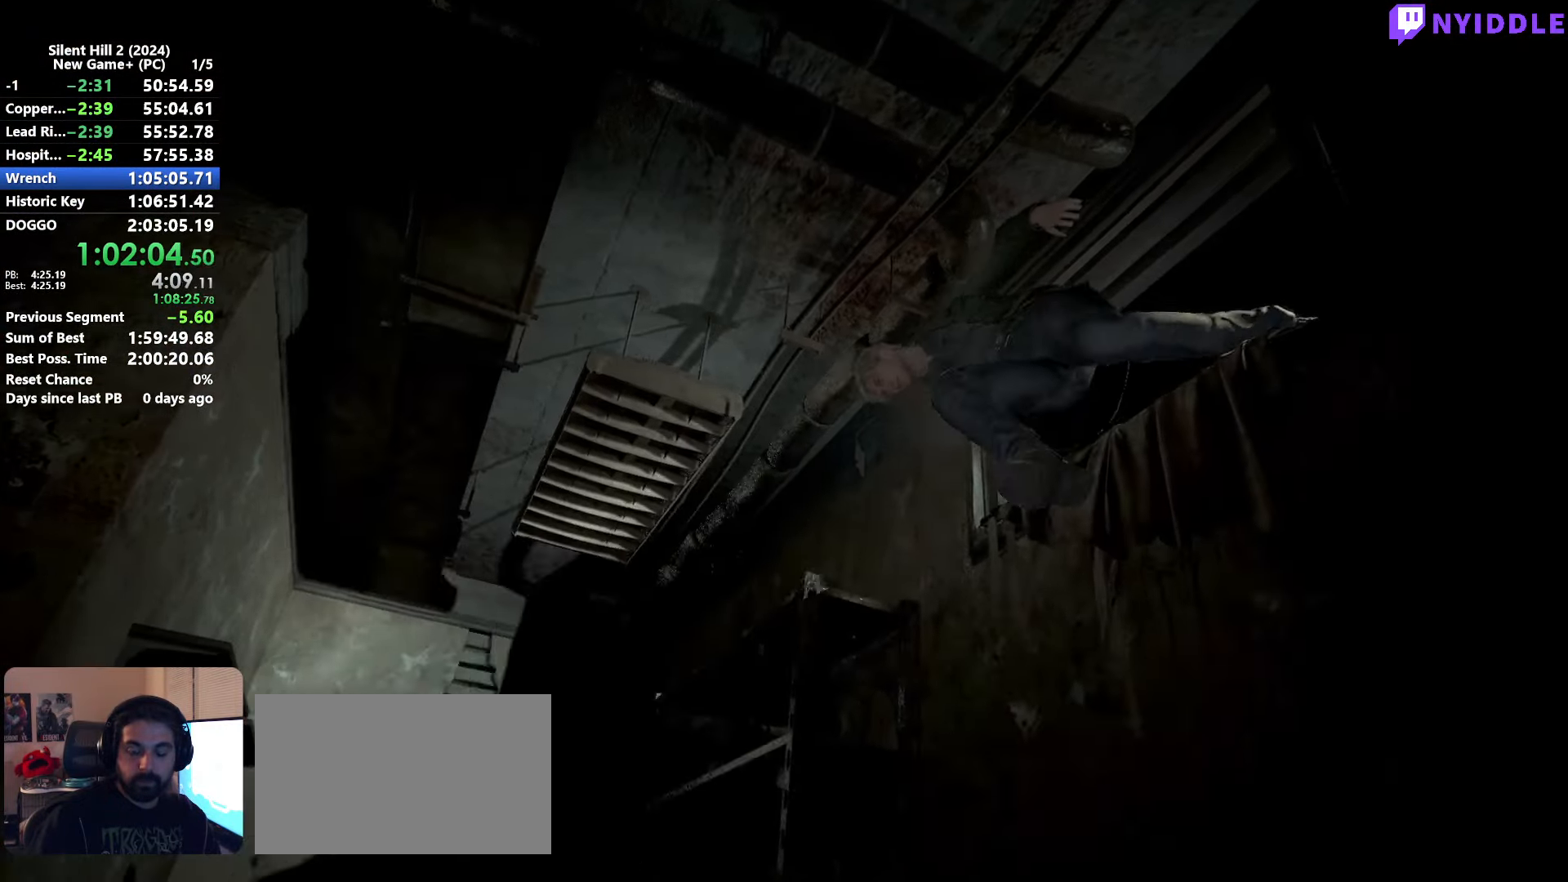
{"keys": ["shift", "w"], "mouse": [], "events": []}
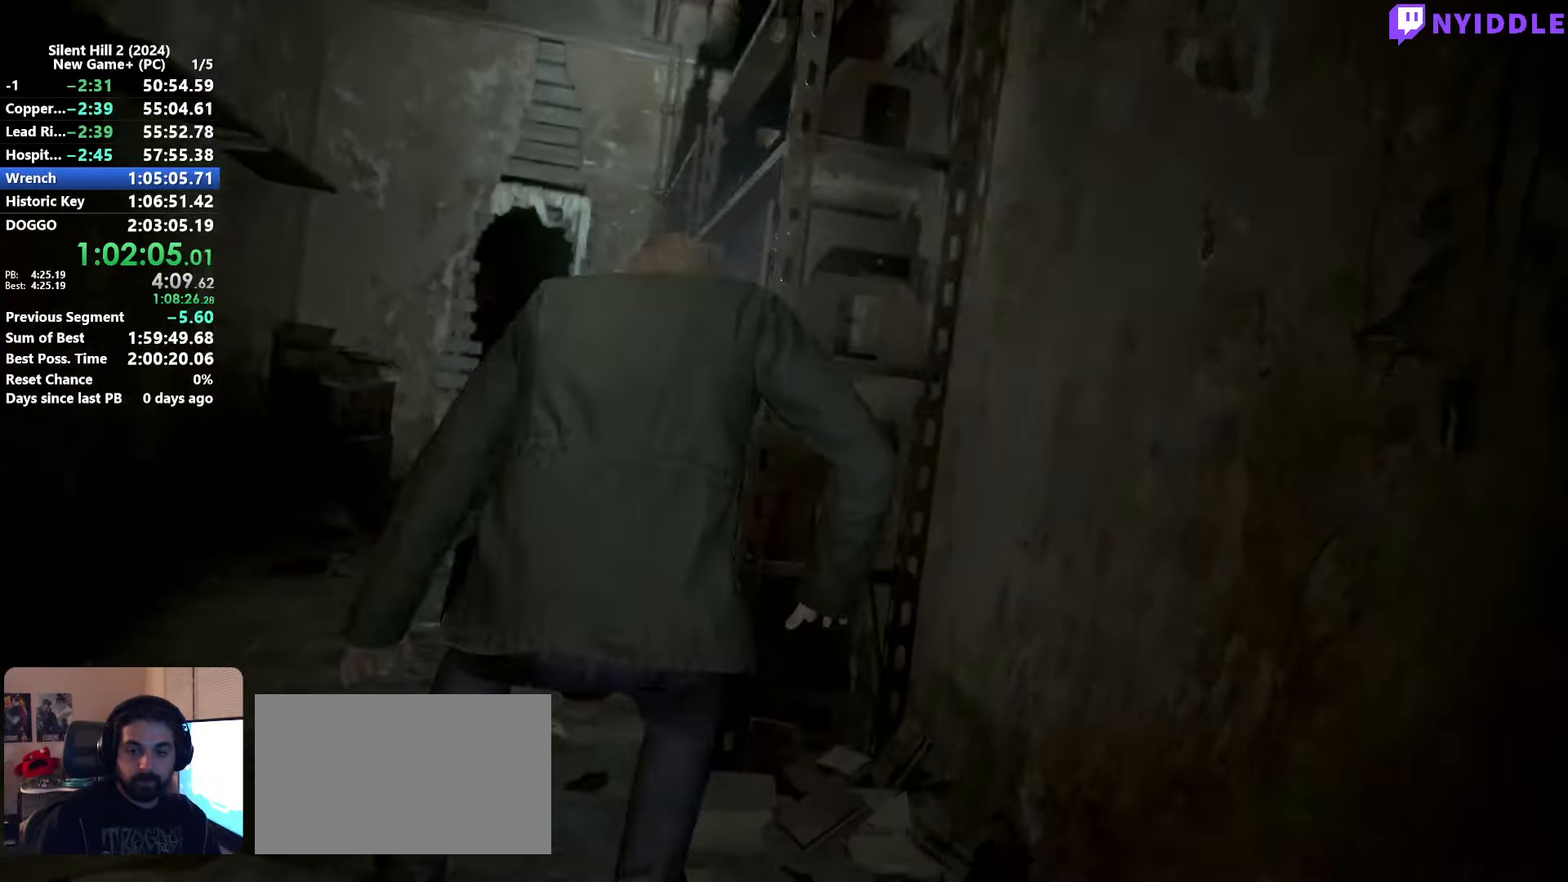
{"keys": ["shift", "w"], "mouse": [], "events": []}
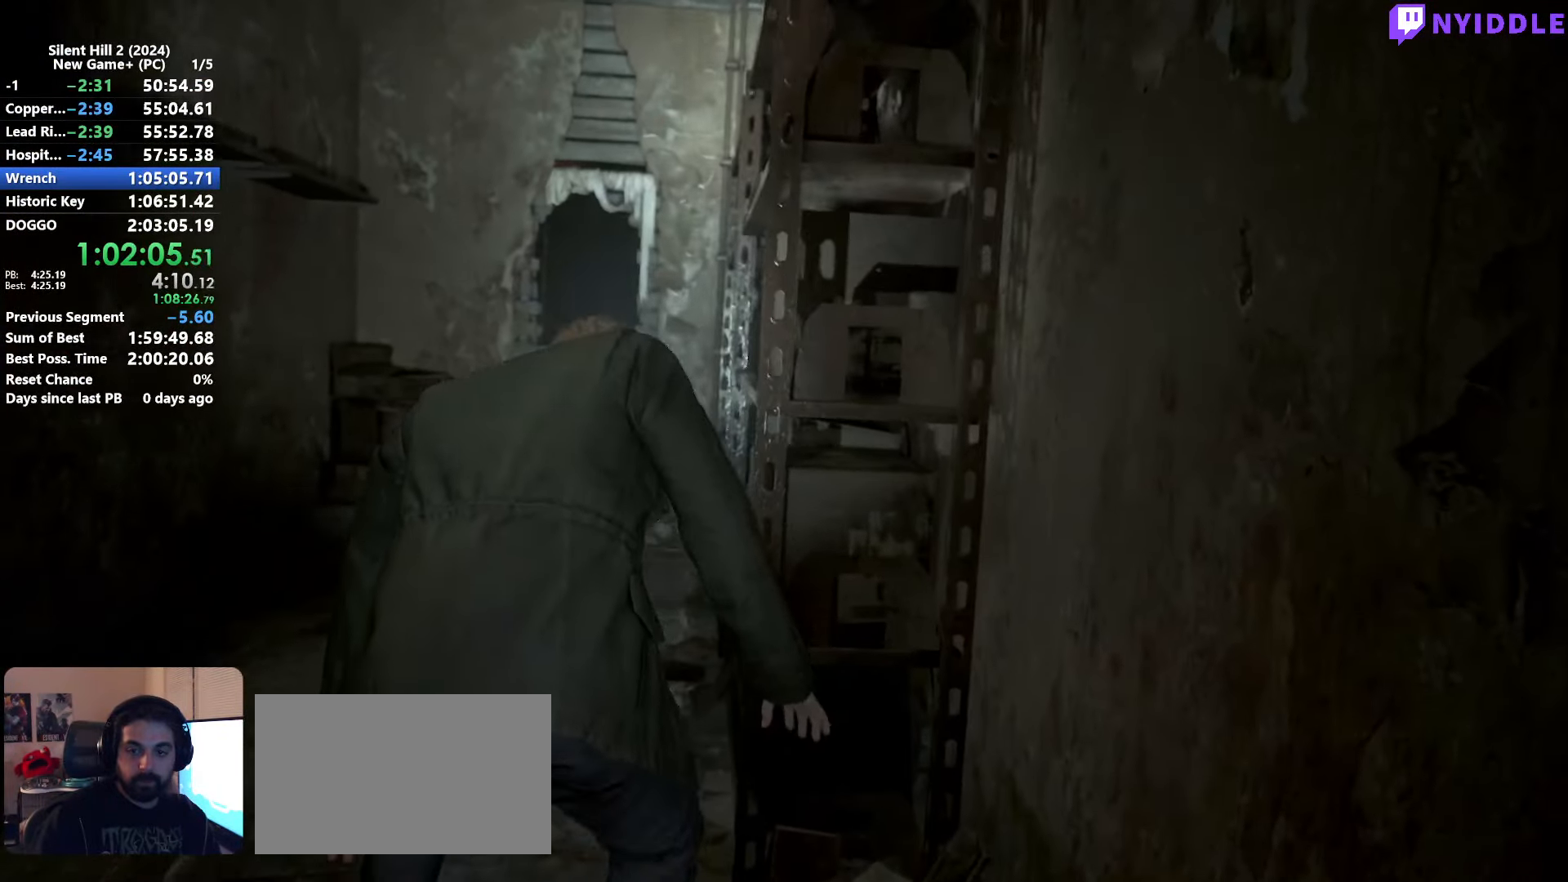
{"keys": ["shift", "w"], "mouse": [], "events": []}
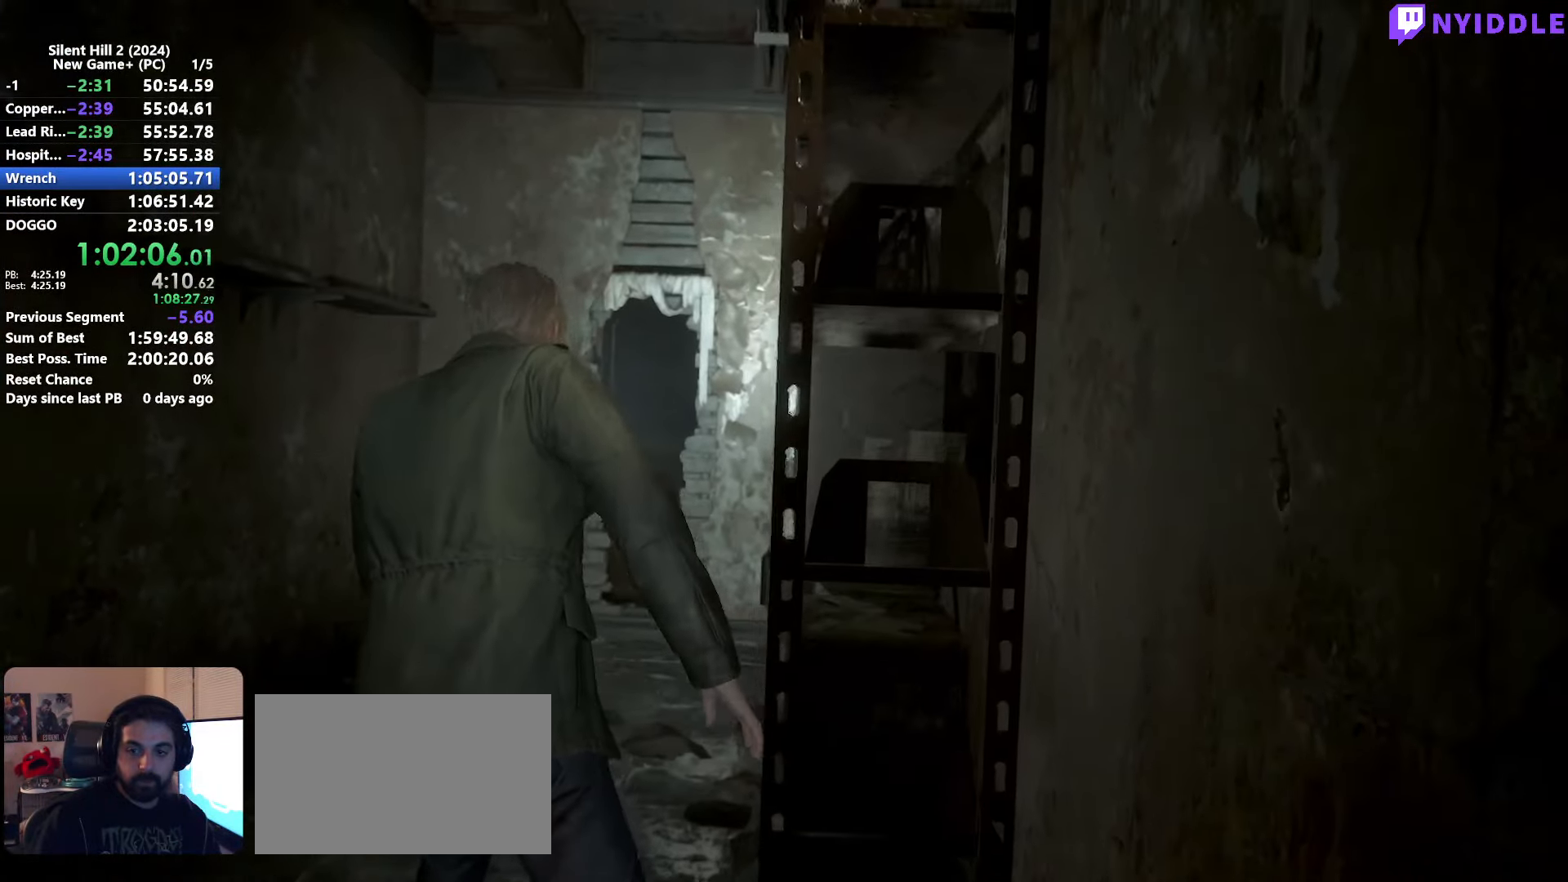
{"keys": ["shift", "w"], "mouse": [], "events": []}
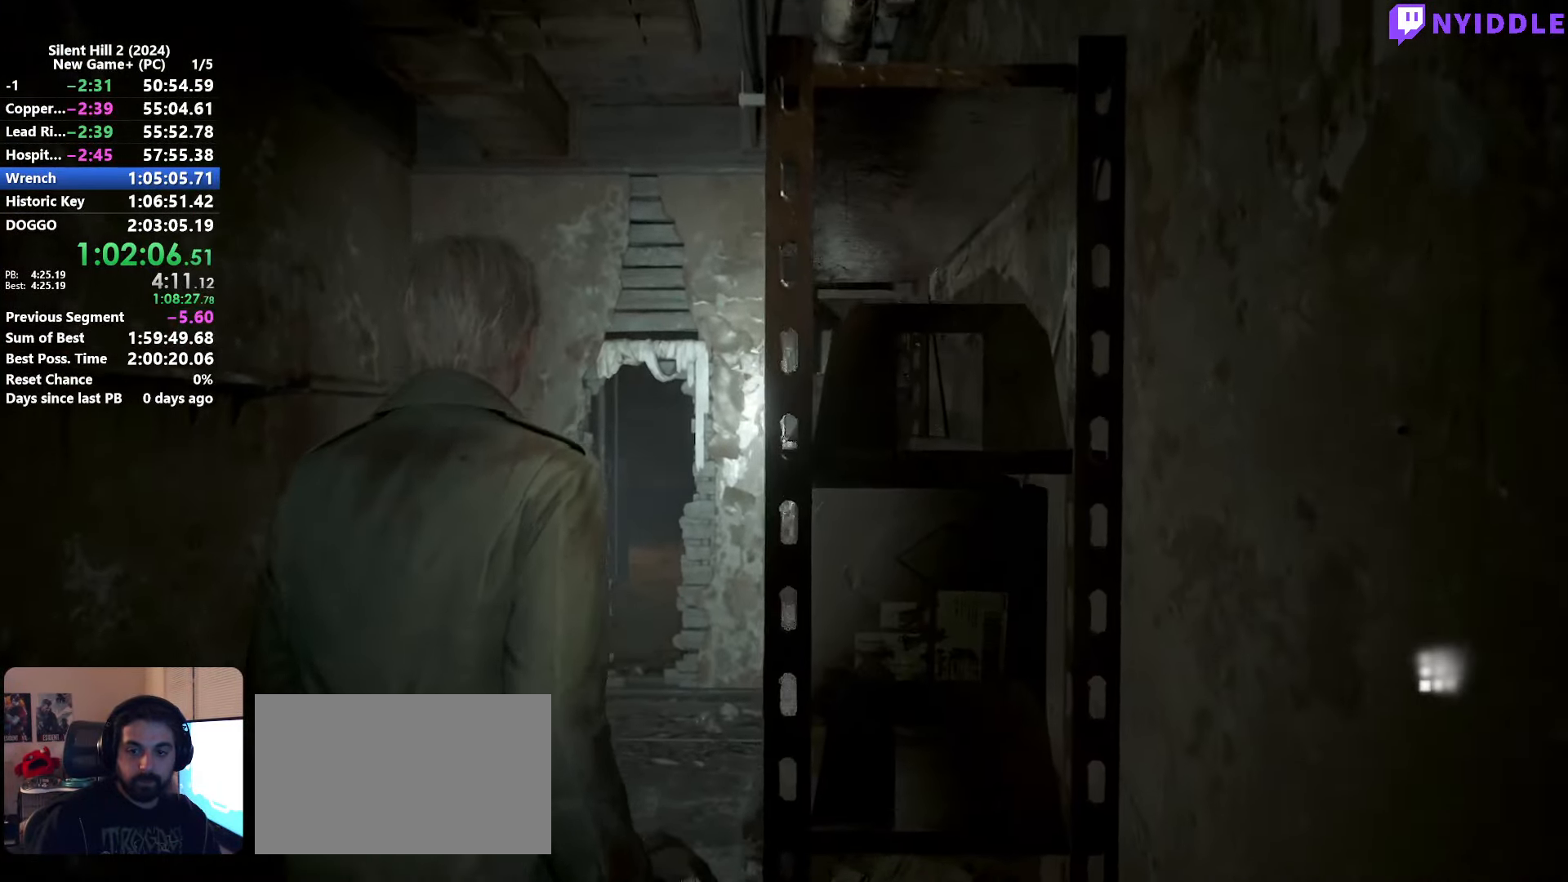
{"keys": ["shift", "w"], "mouse": [], "events": []}
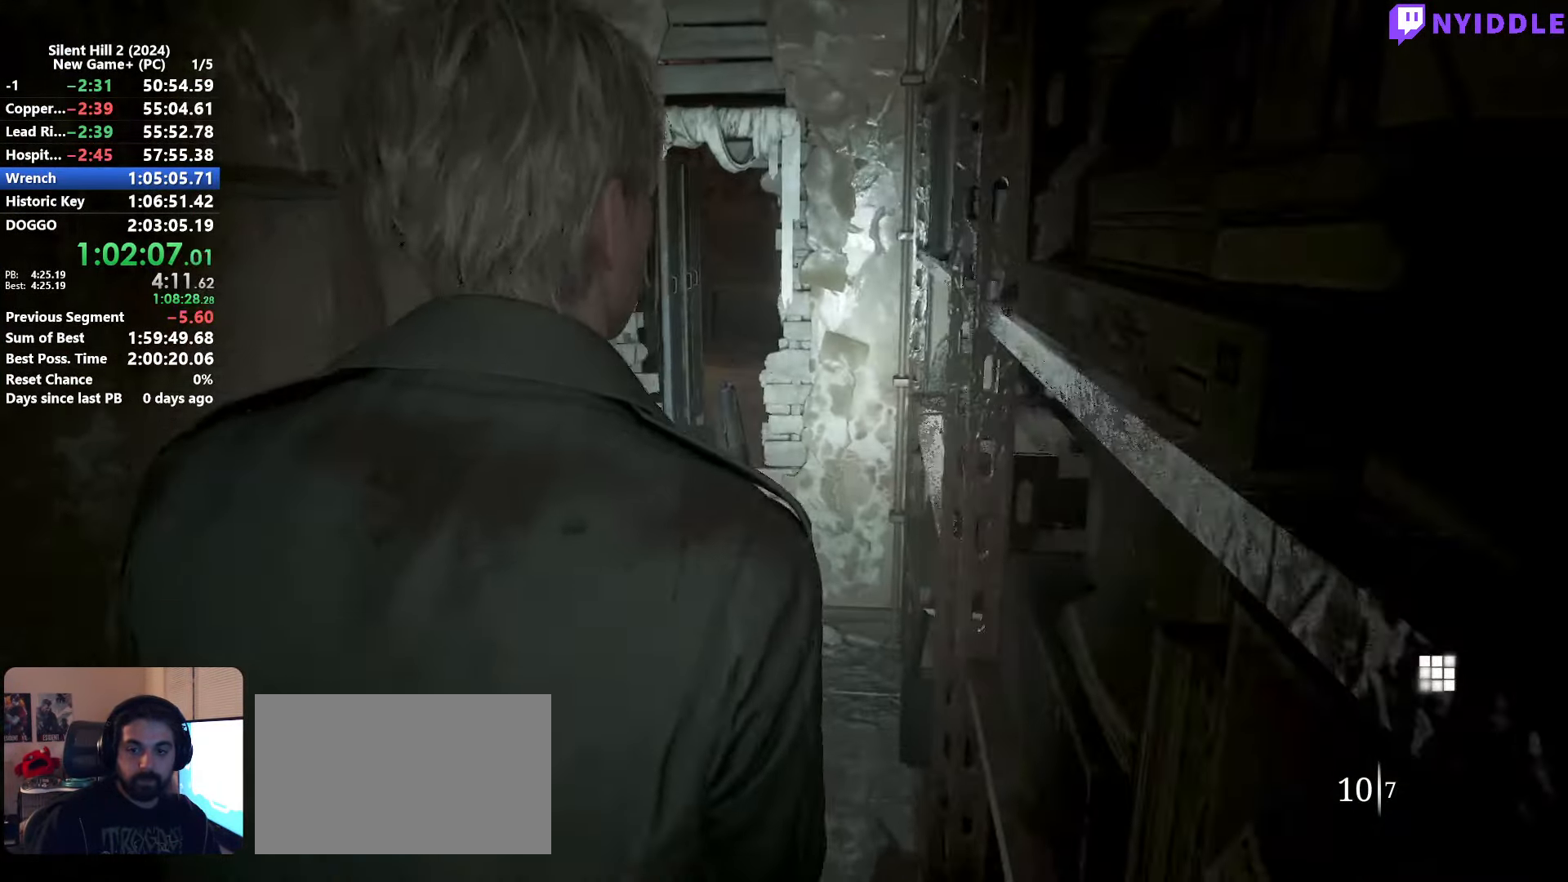
{"keys": ["e", "shift", "w"], "mouse": [], "events": [[484, "e", "down"]]}
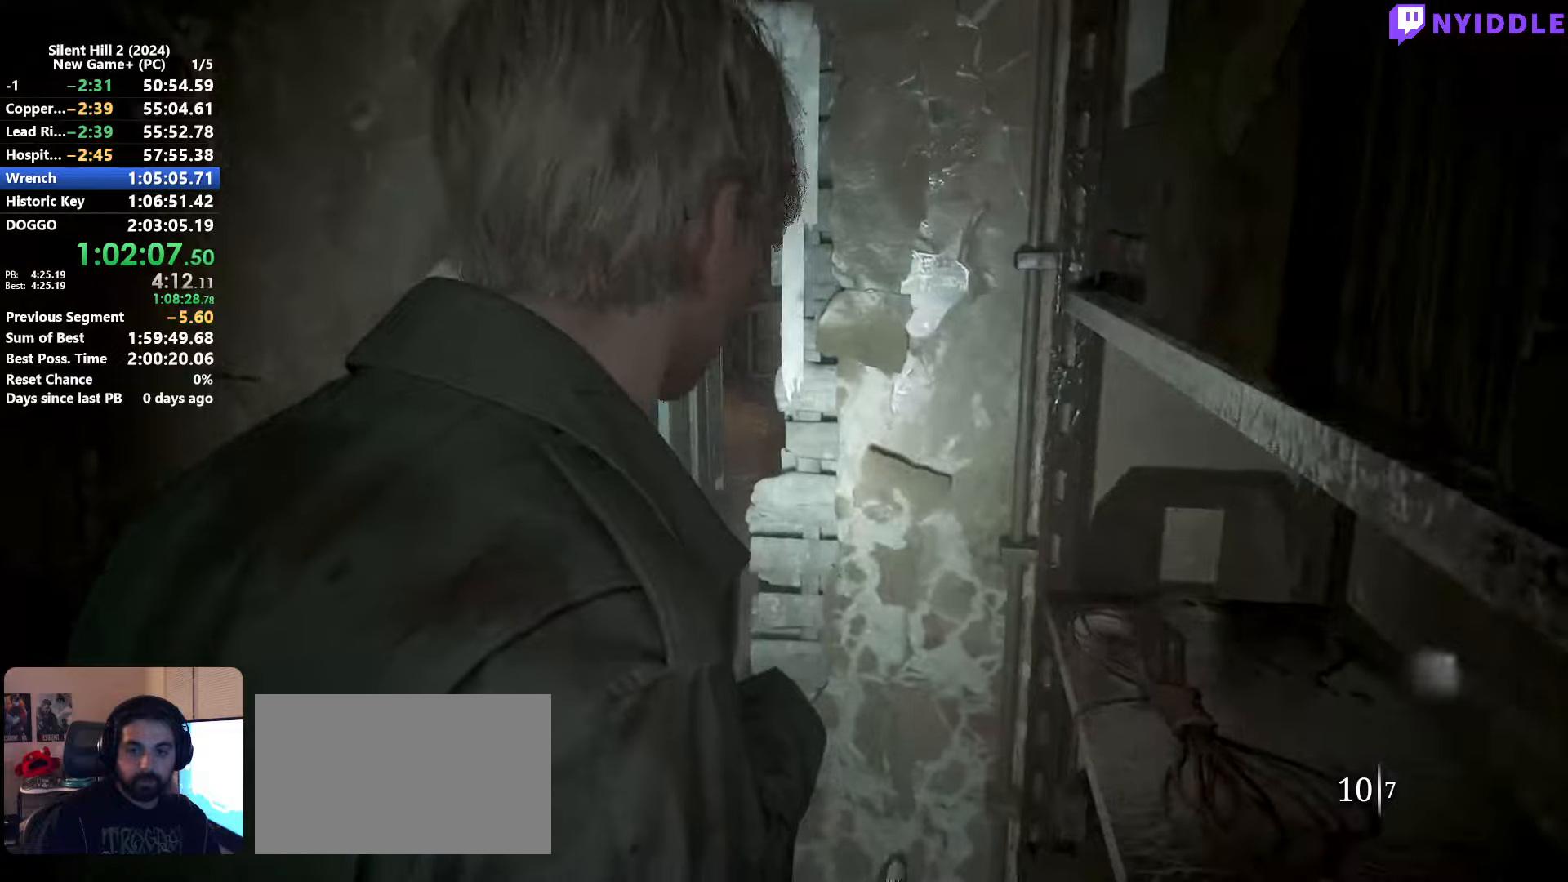
{"keys": ["shift", "w"], "mouse": [], "events": [[84, "e", "up"], [184, "e", "down"], [234, "e", "up"], [317, "e", "down"], [417, "e", "up"]]}
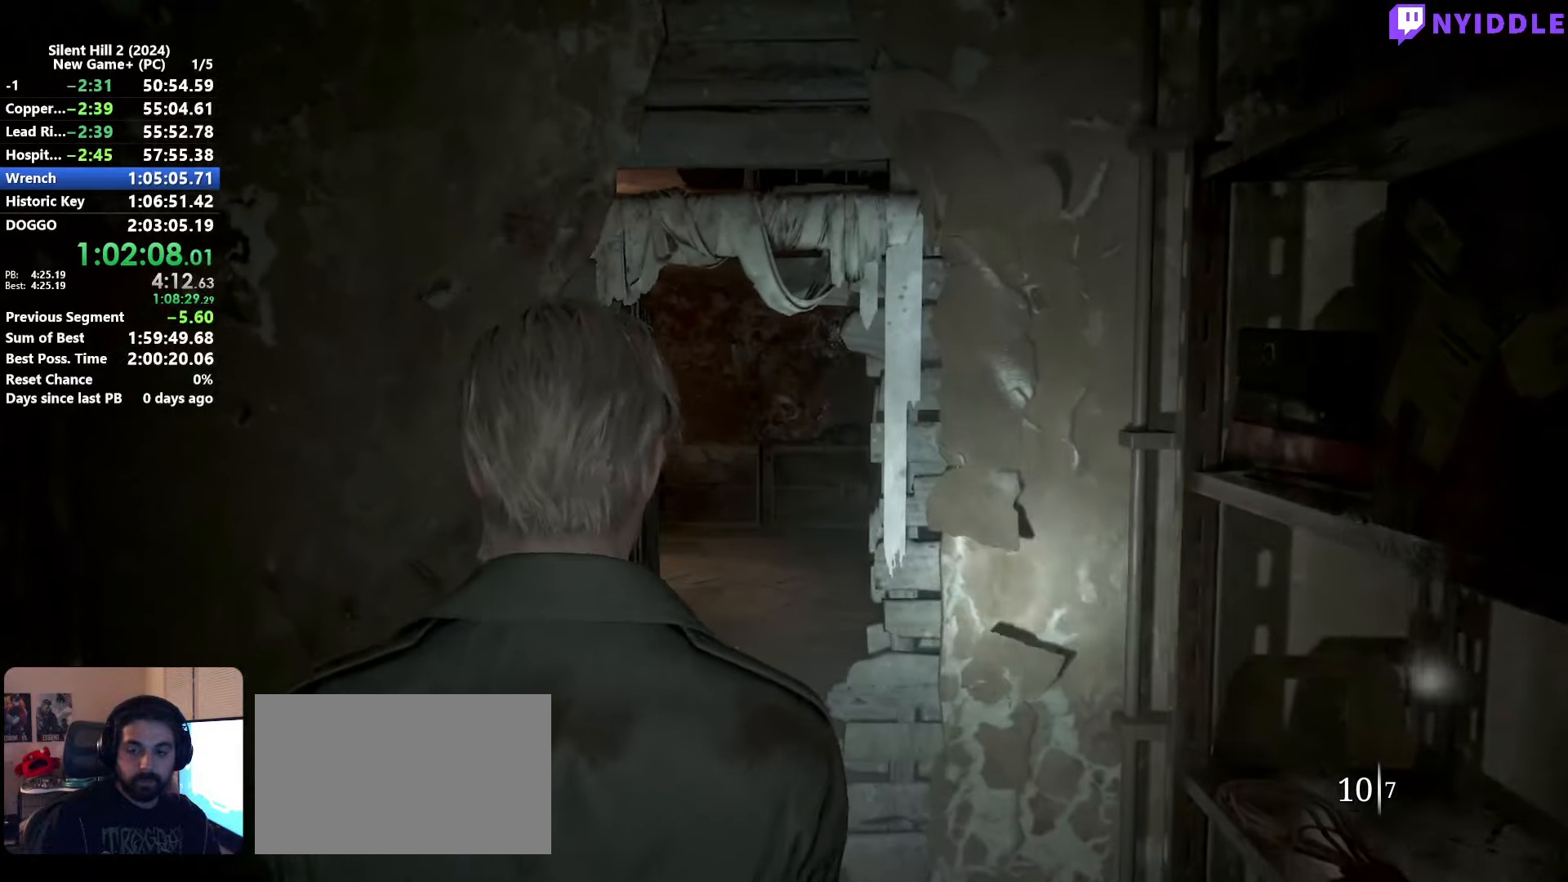
{"keys": ["shift", "w"], "mouse": [], "events": []}
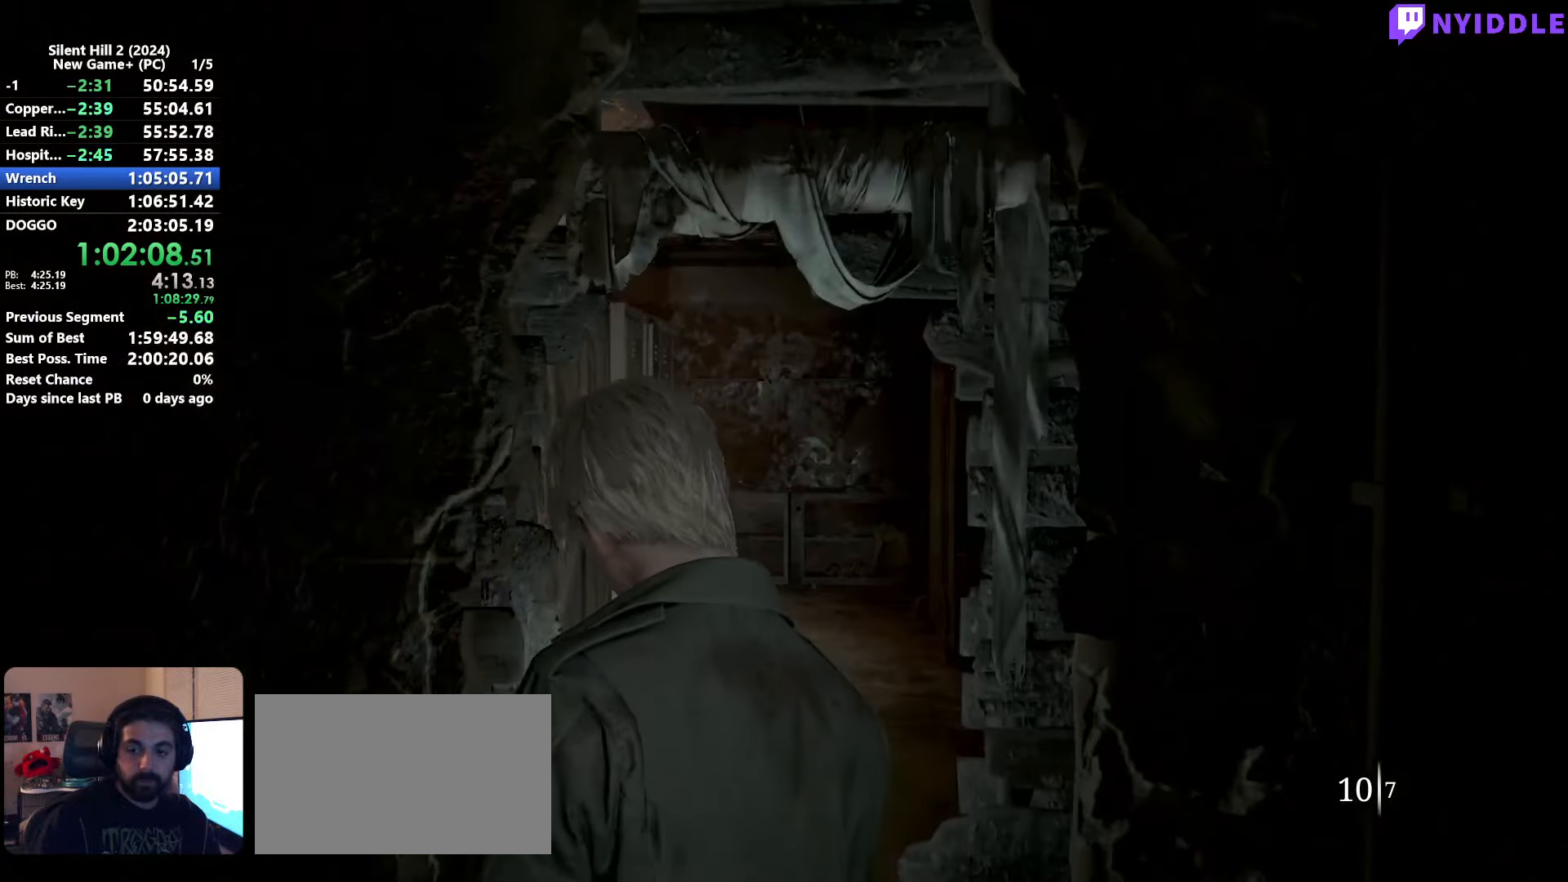
{"keys": ["shift", "w"], "mouse": [], "events": []}
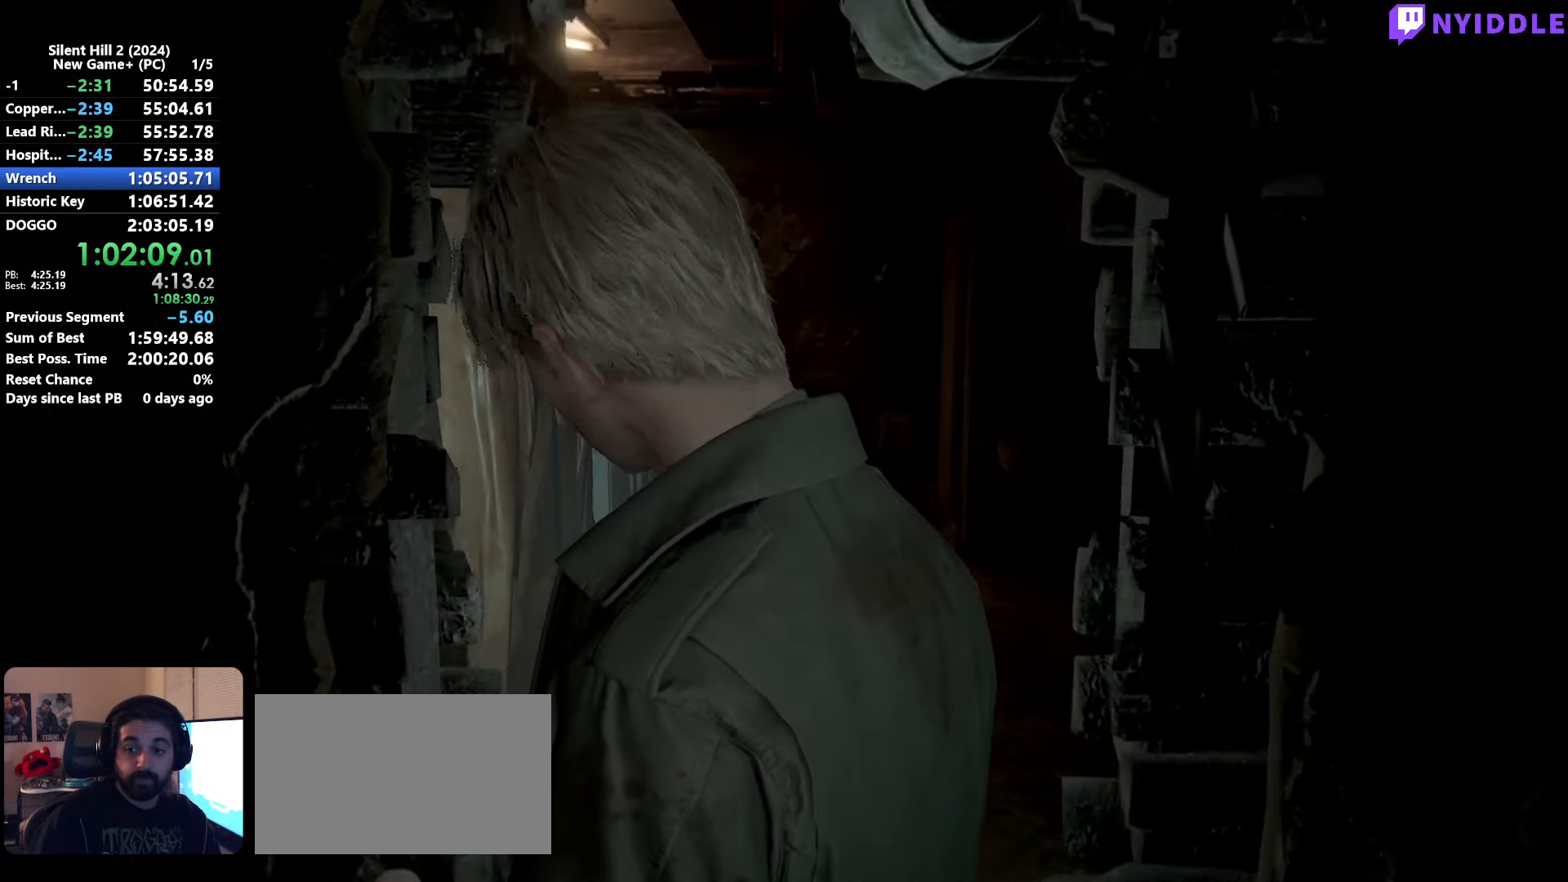
{"keys": ["shift", "w"], "mouse": [], "events": []}
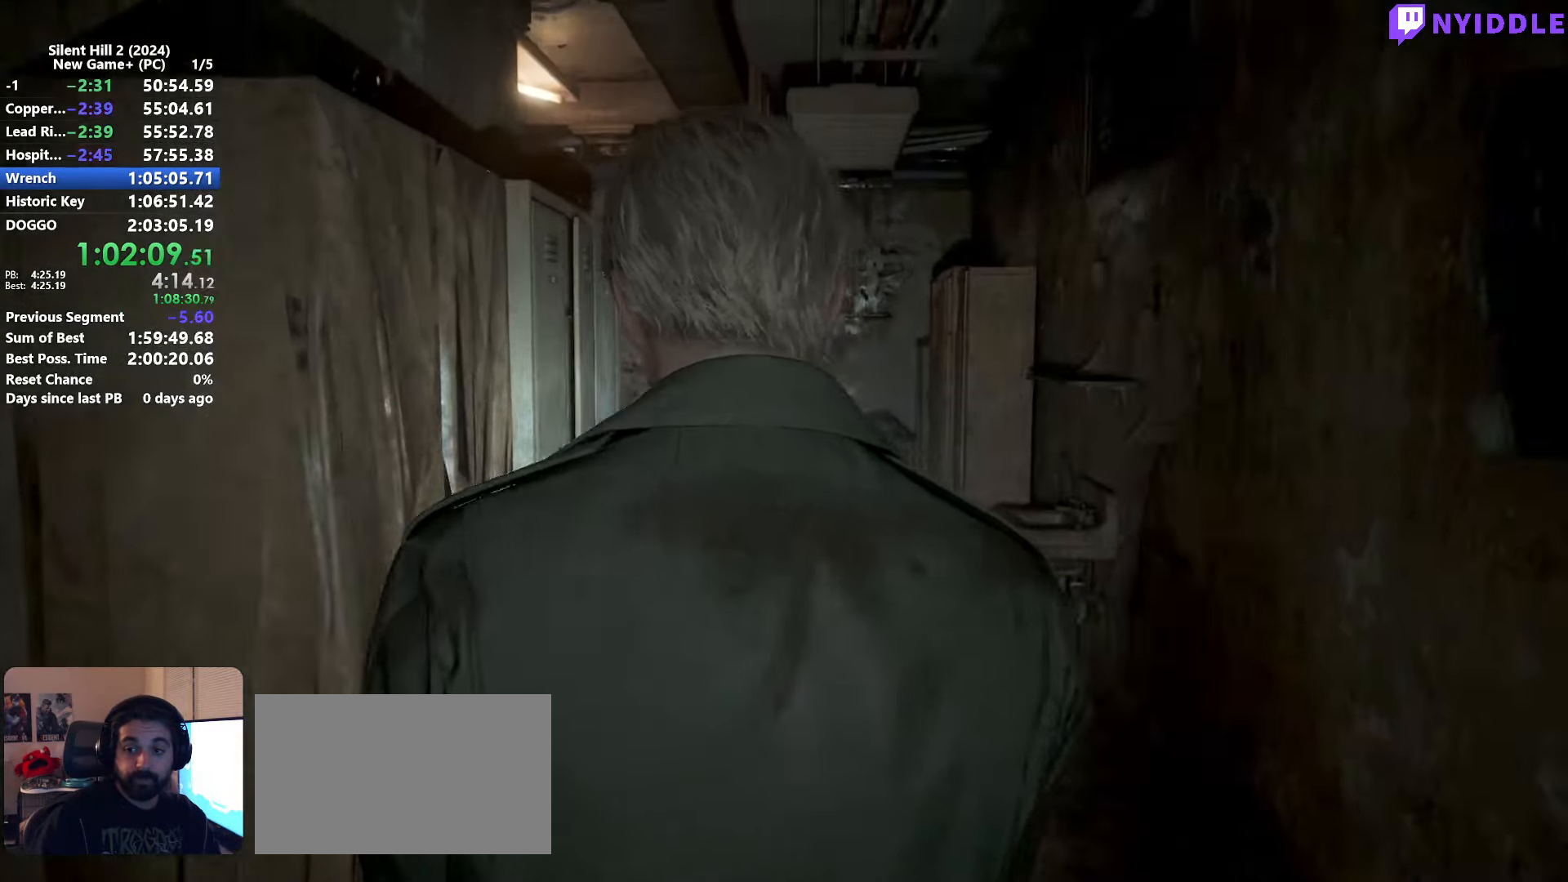
{"keys": ["shift", "w"], "mouse": [], "events": []}
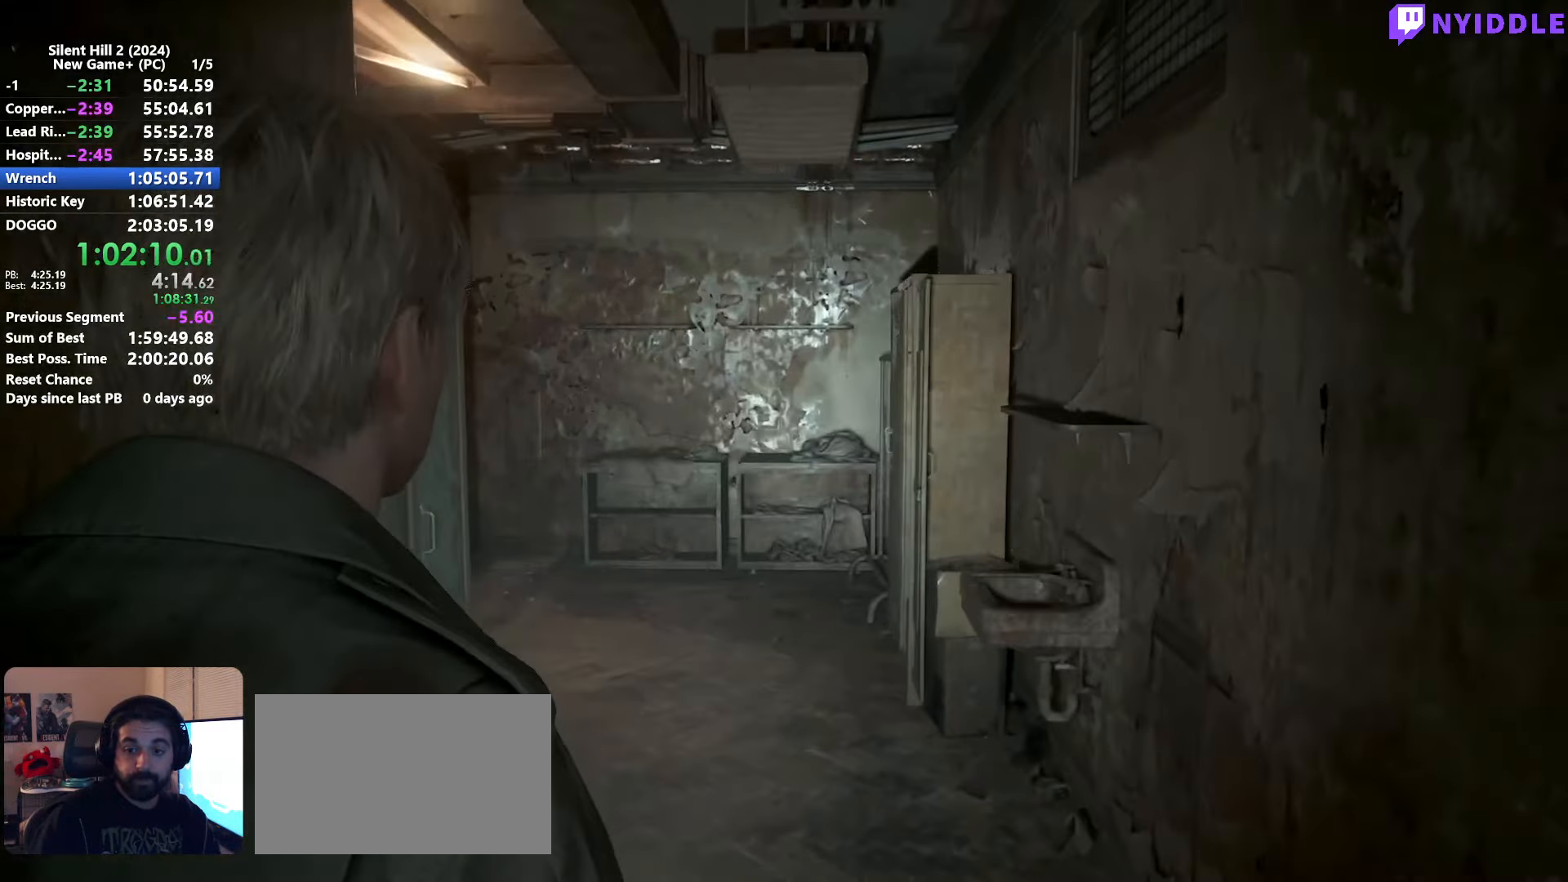
{"keys": ["shift", "w"], "mouse": [], "events": []}
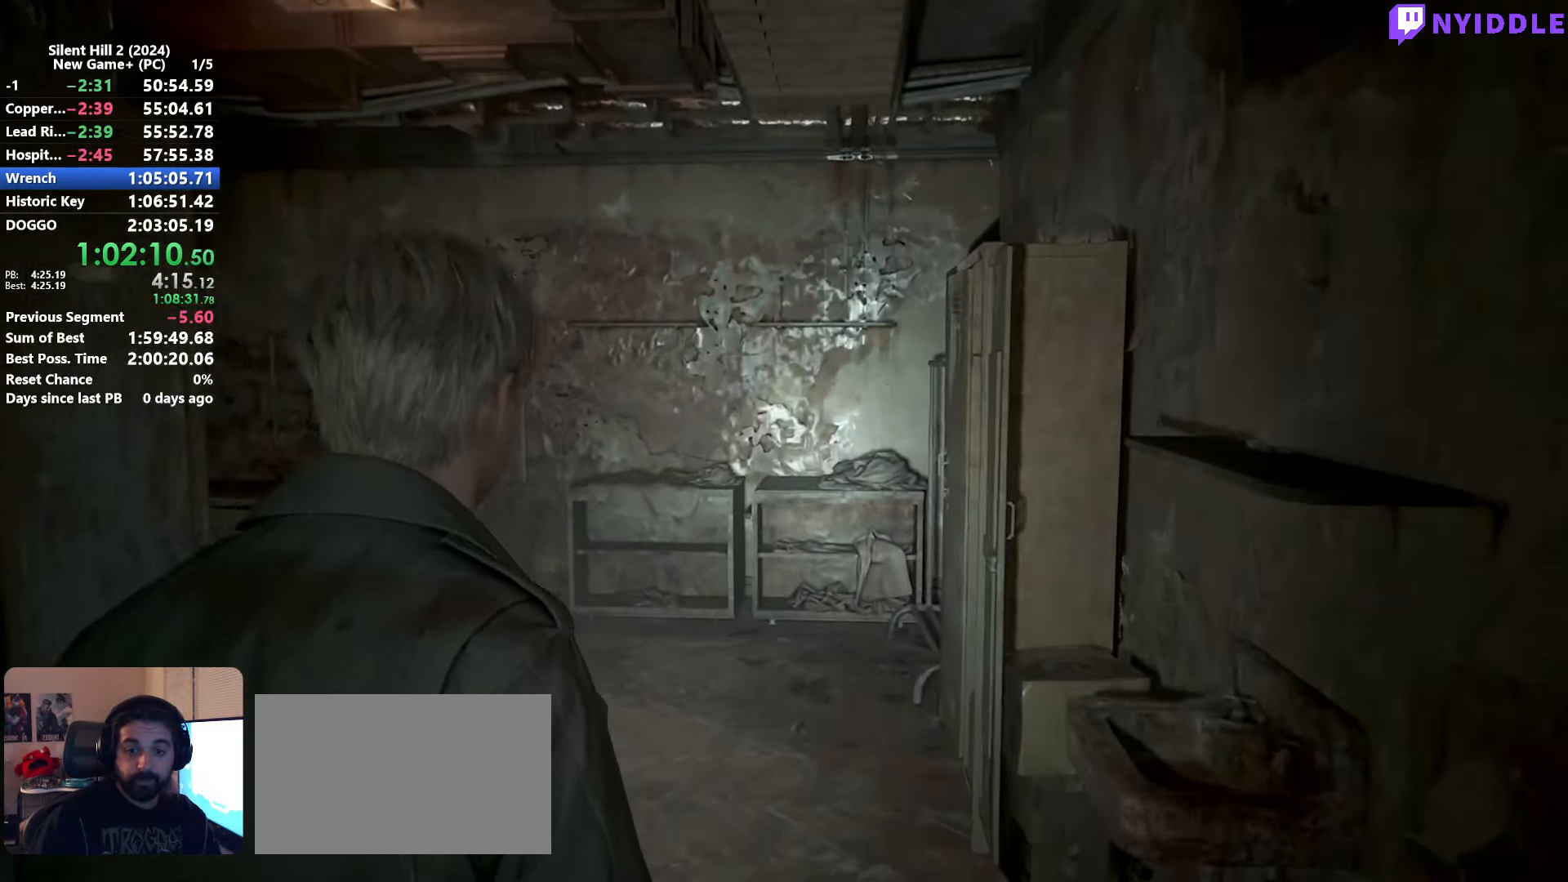
{"keys": ["shift", "w"], "mouse": [], "events": []}
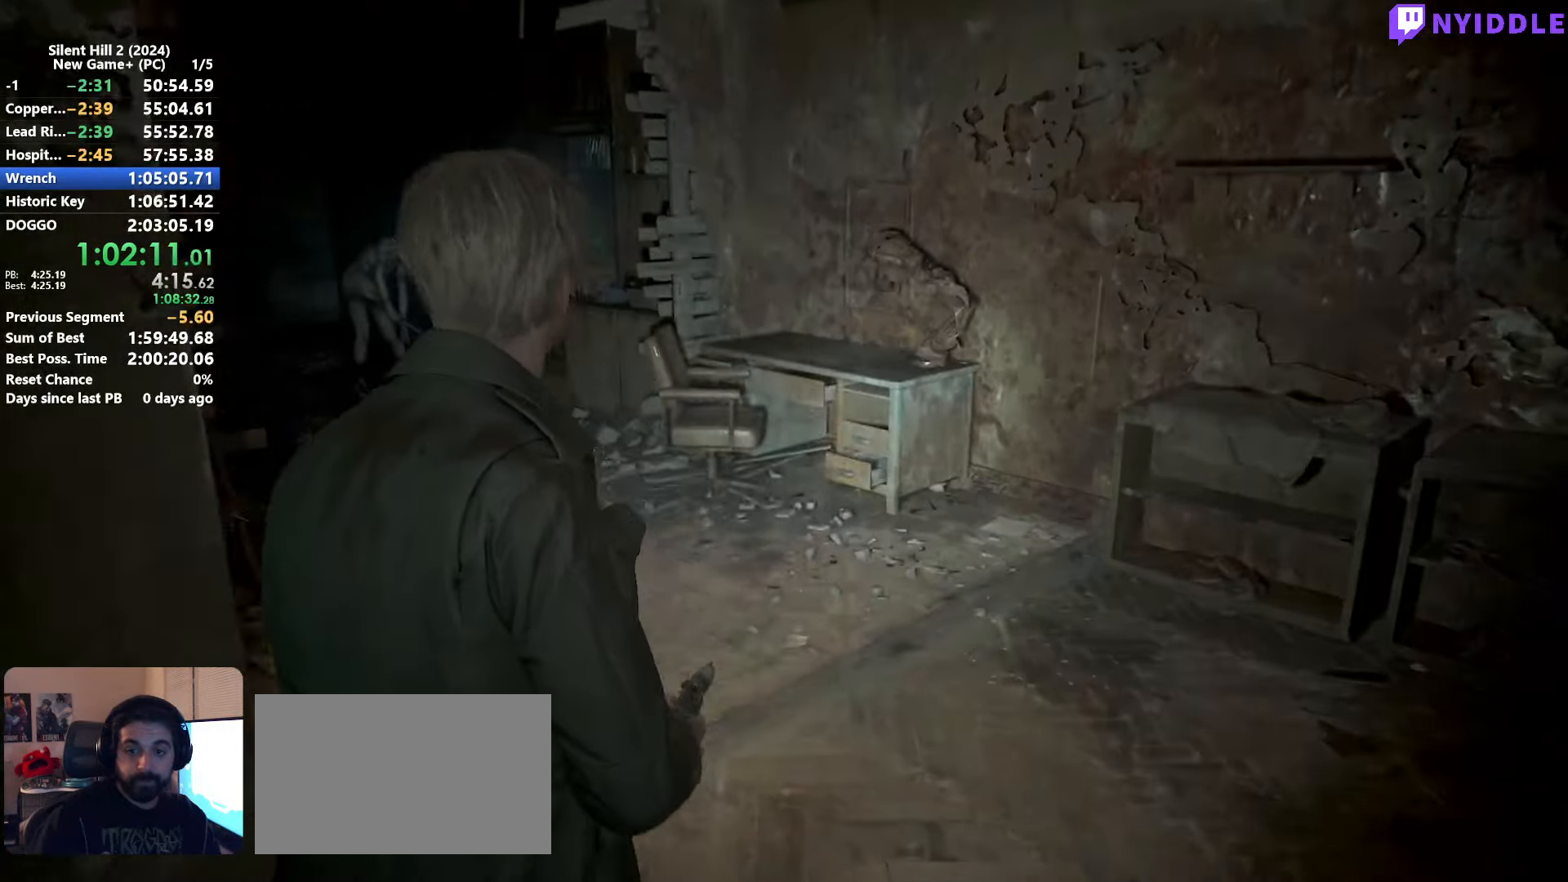
{"keys": ["shift", "w"], "mouse": [], "events": []}
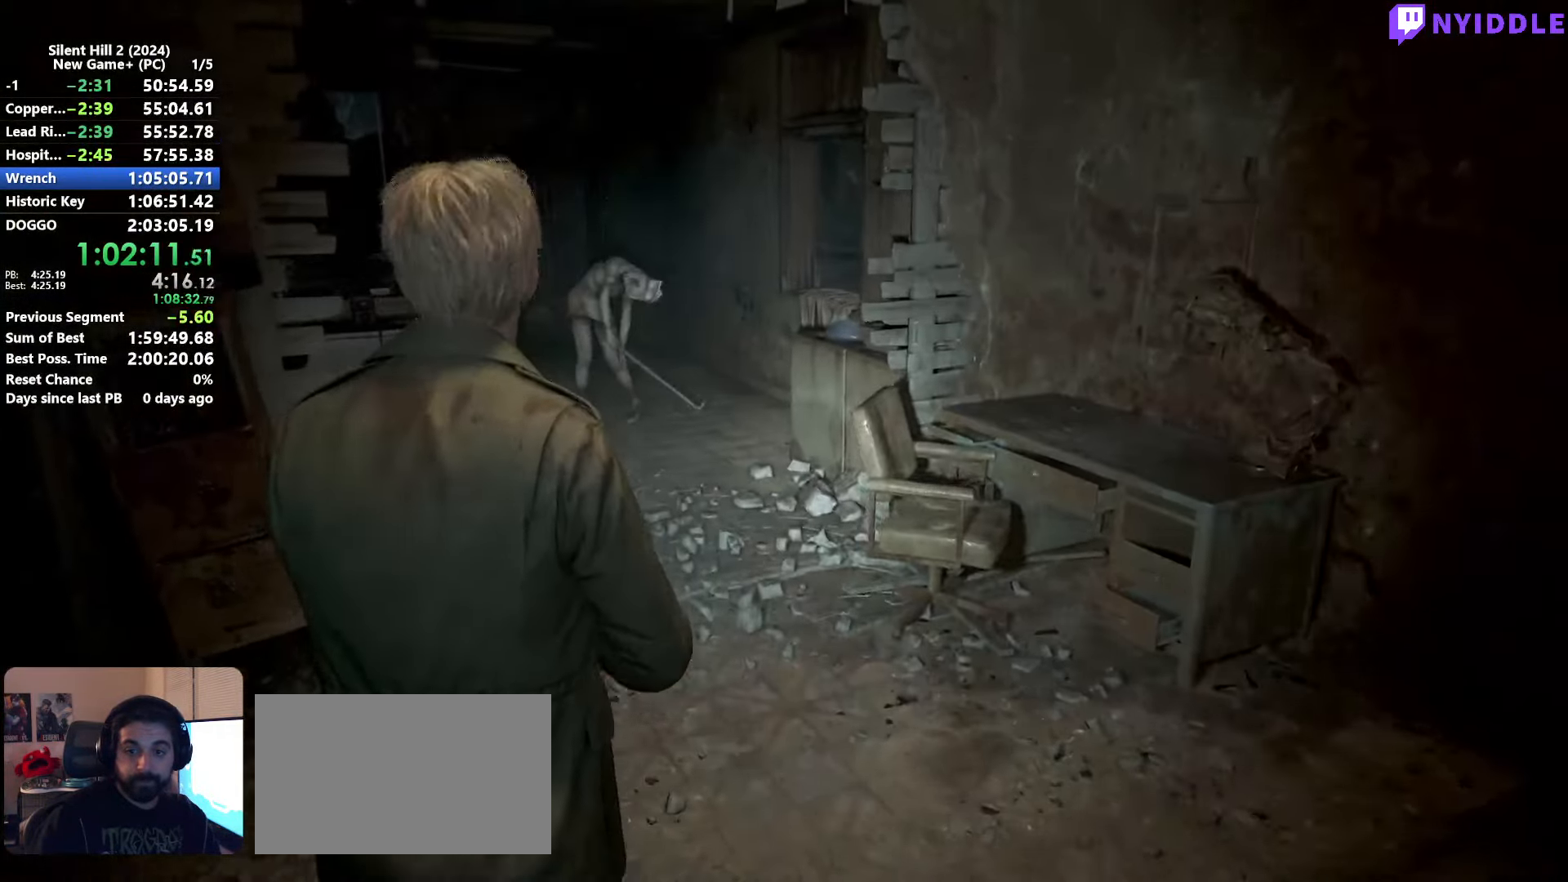
{"keys": ["shift", "w"], "mouse": [], "events": []}
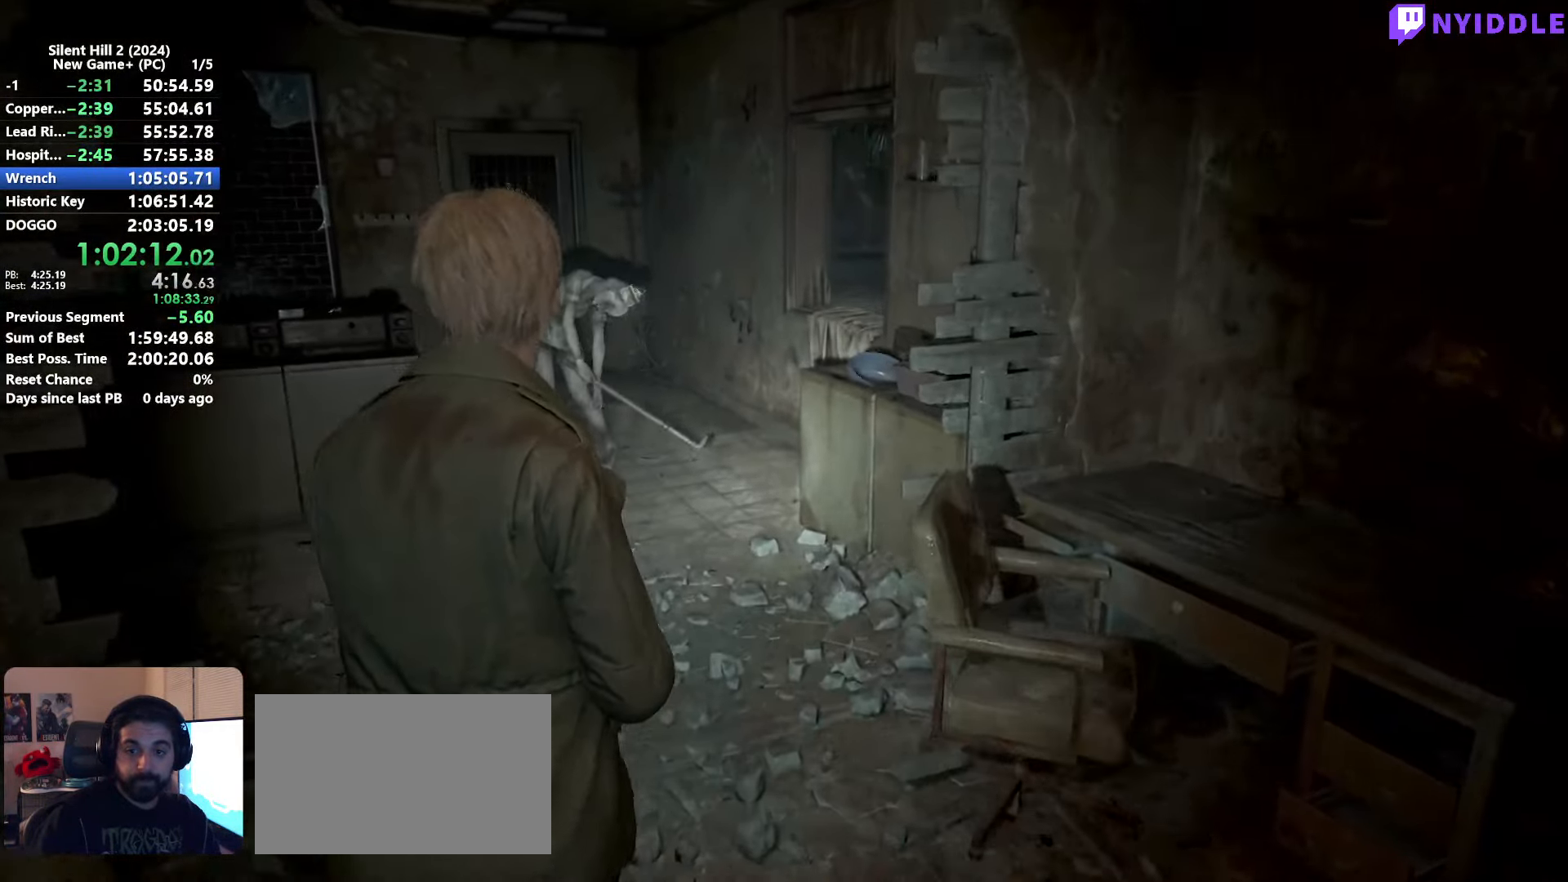
{"keys": ["shift", "w"], "mouse": [], "events": []}
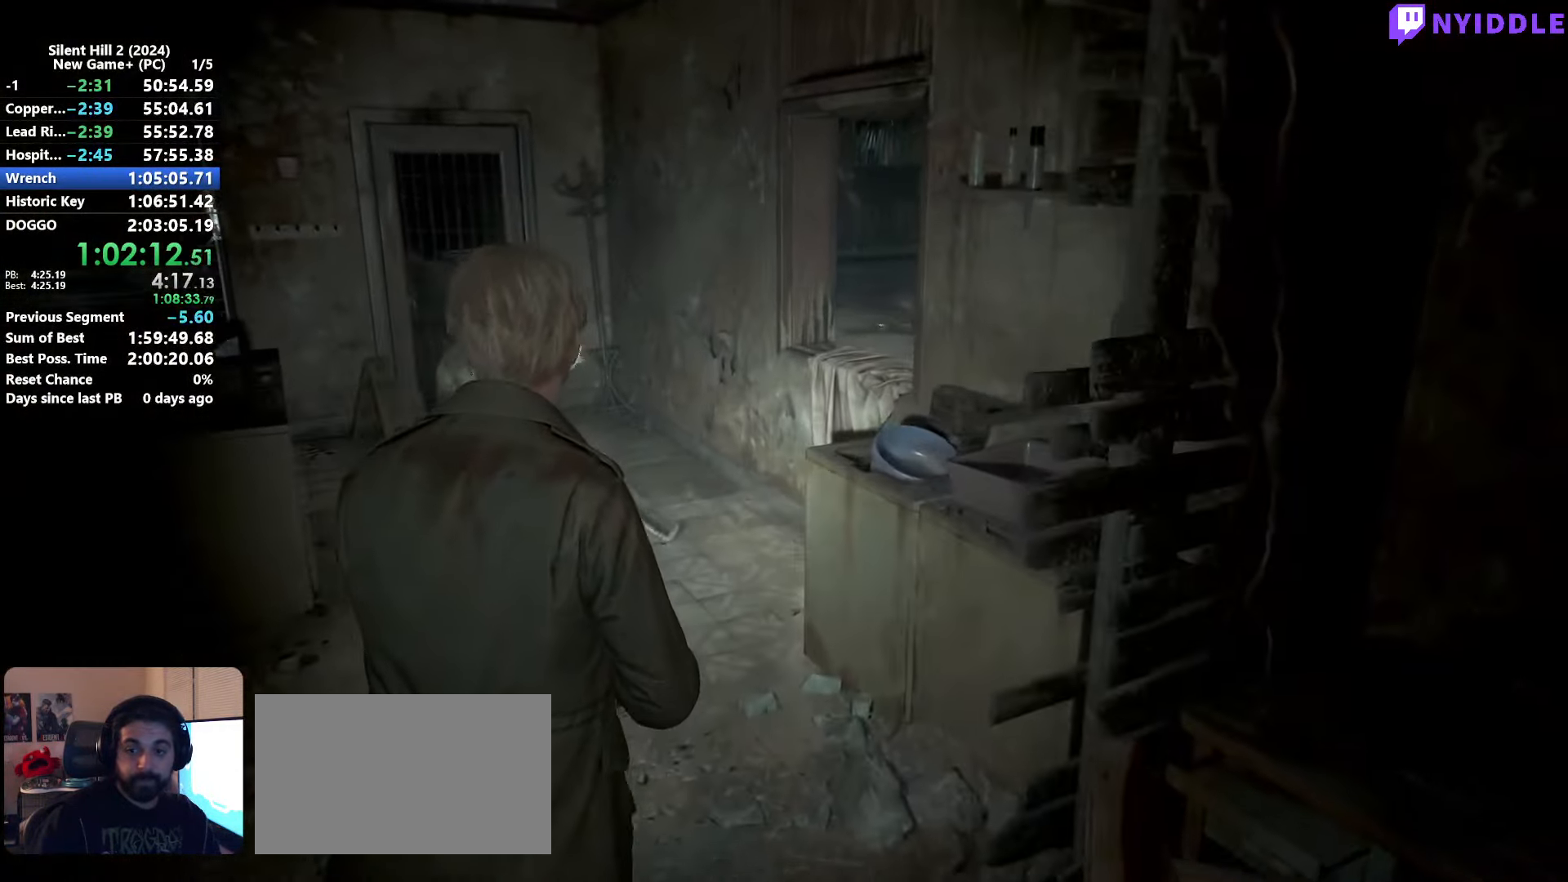
{"keys": ["shift", "w"], "mouse": [], "events": []}
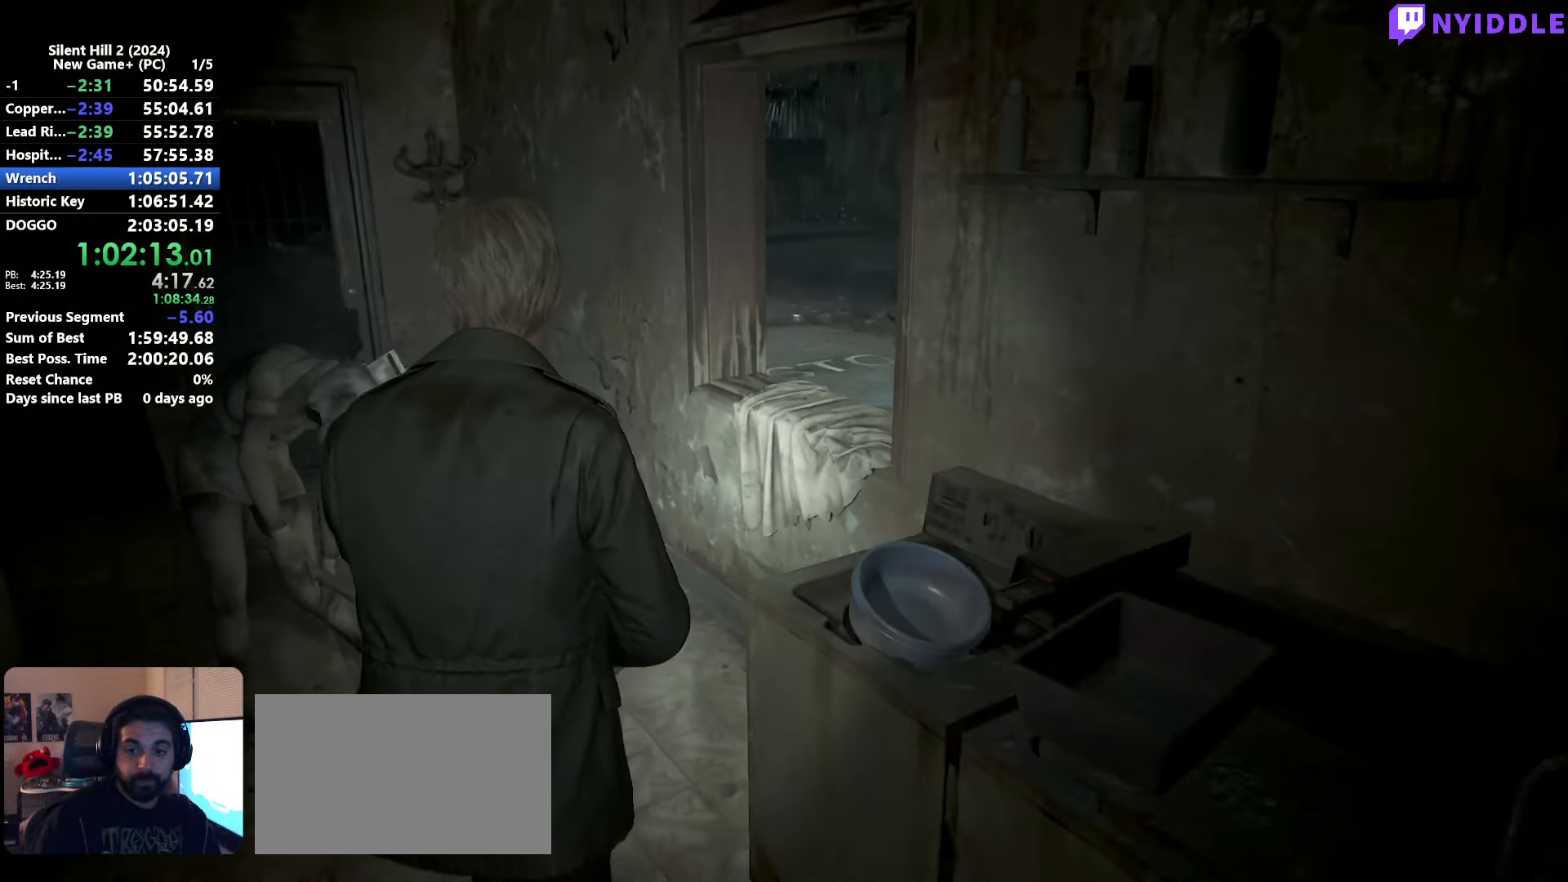
{"keys": ["shift", "w"], "mouse": [], "events": [[350, "e", "down"], [450, "e", "up"]]}